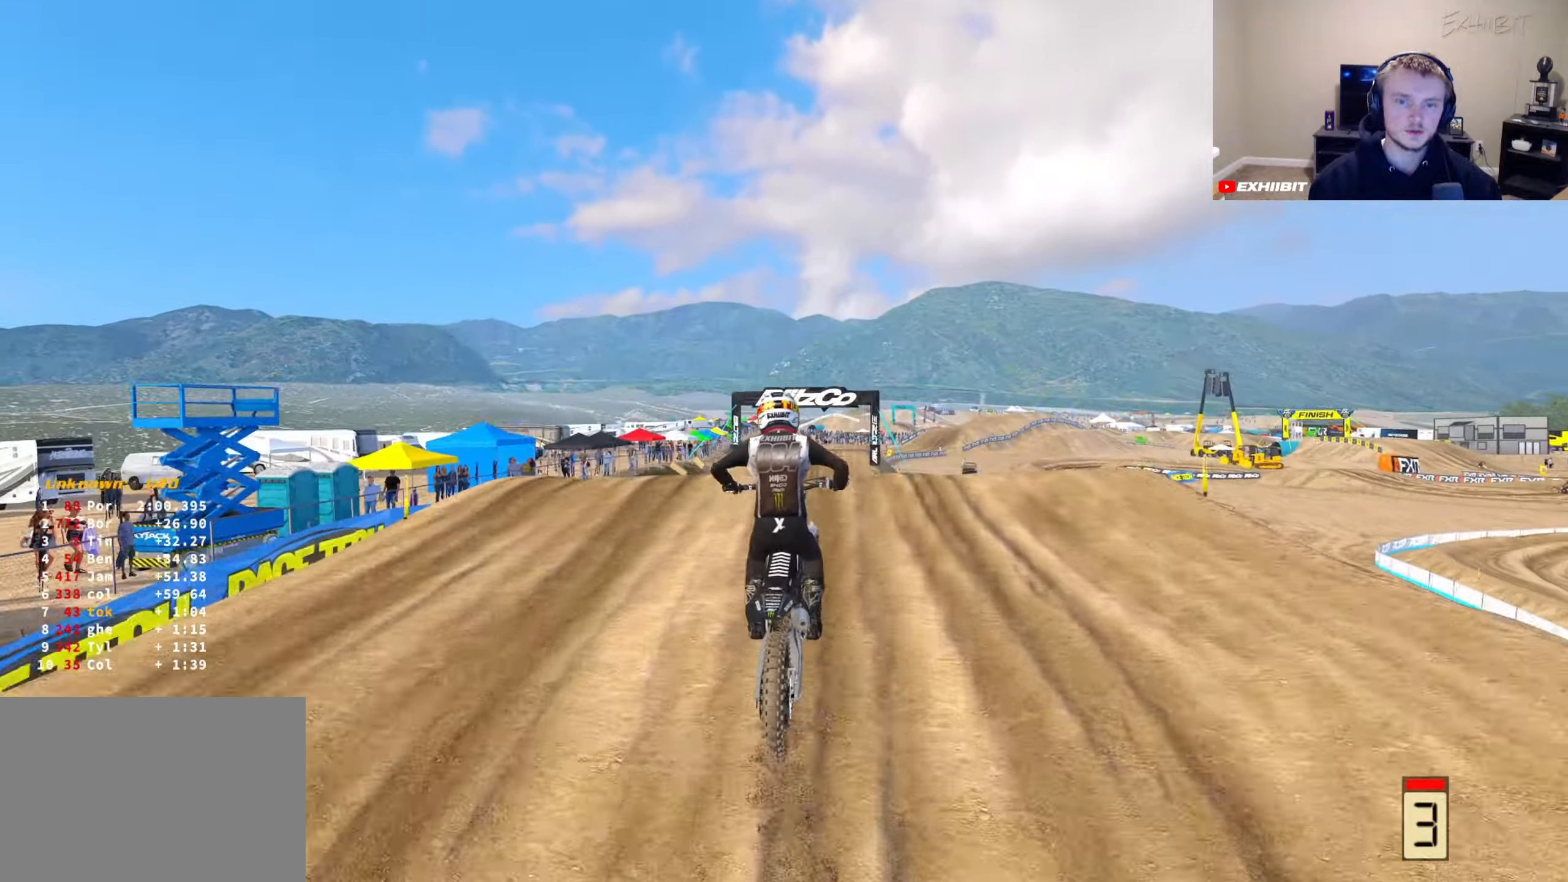
Gameplay with a controller (PlayStation layout); each line is a JSON object with the inputs held at the frame after it. "events" lists button and stick changes between this image and that frame as [ms after this image, input, new state], when the widget could be followed in between.
{"buttons": [], "left_stick": "left", "right_stick": "center", "events": [[417, "R2", "up"], [417, "left_stick", "left"], [467, "right_stick", "center"]]}
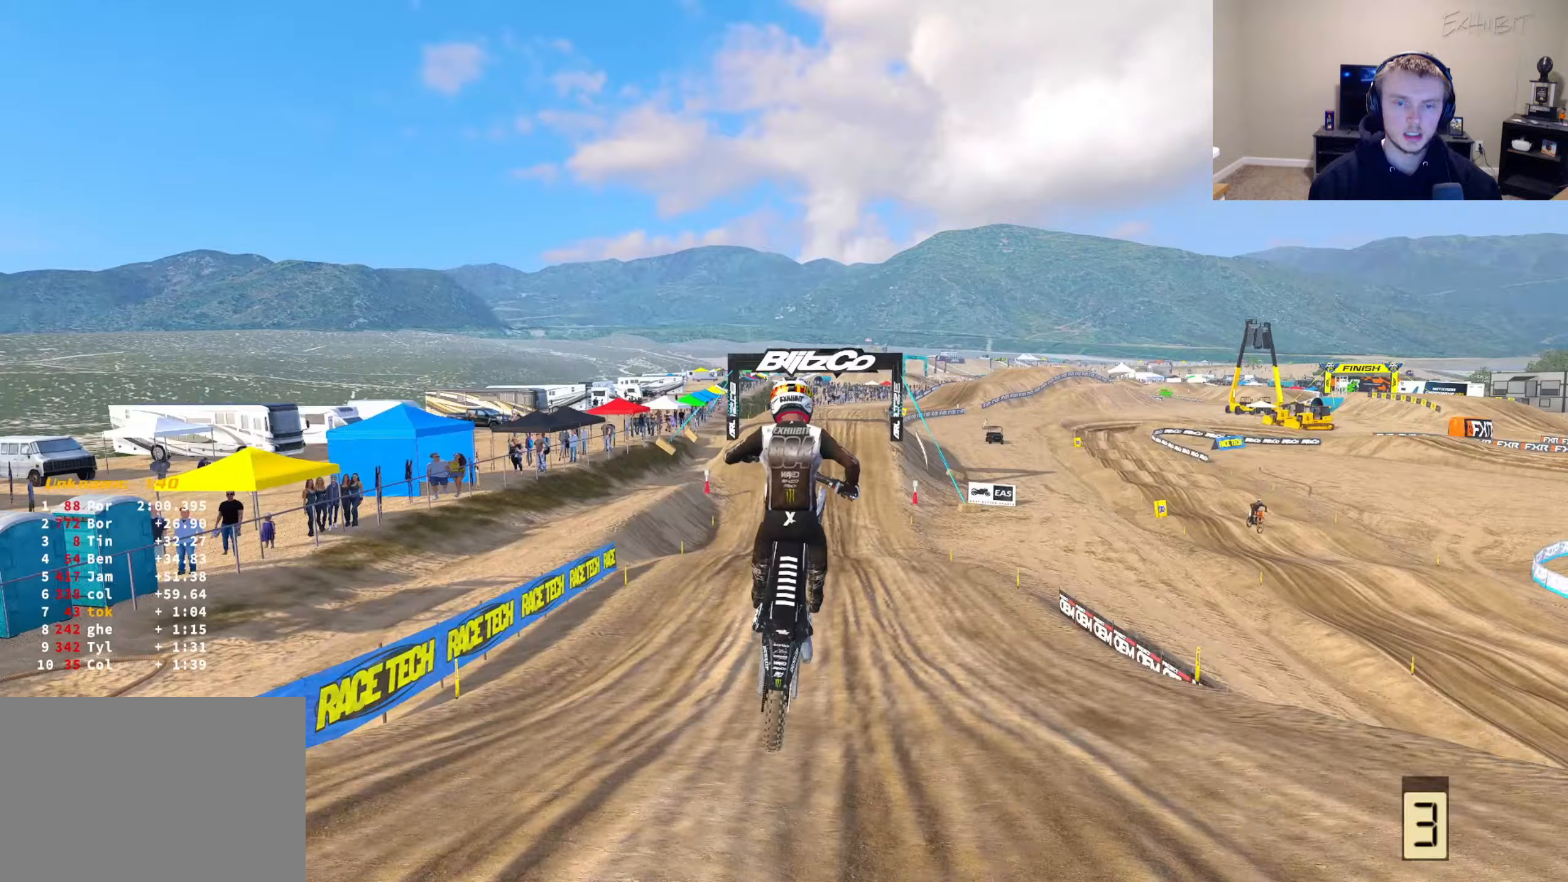
{"buttons": ["L1", "L2"], "left_stick": "left", "right_stick": "center", "events": [[67, "L2", "down"], [117, "L1", "down"]]}
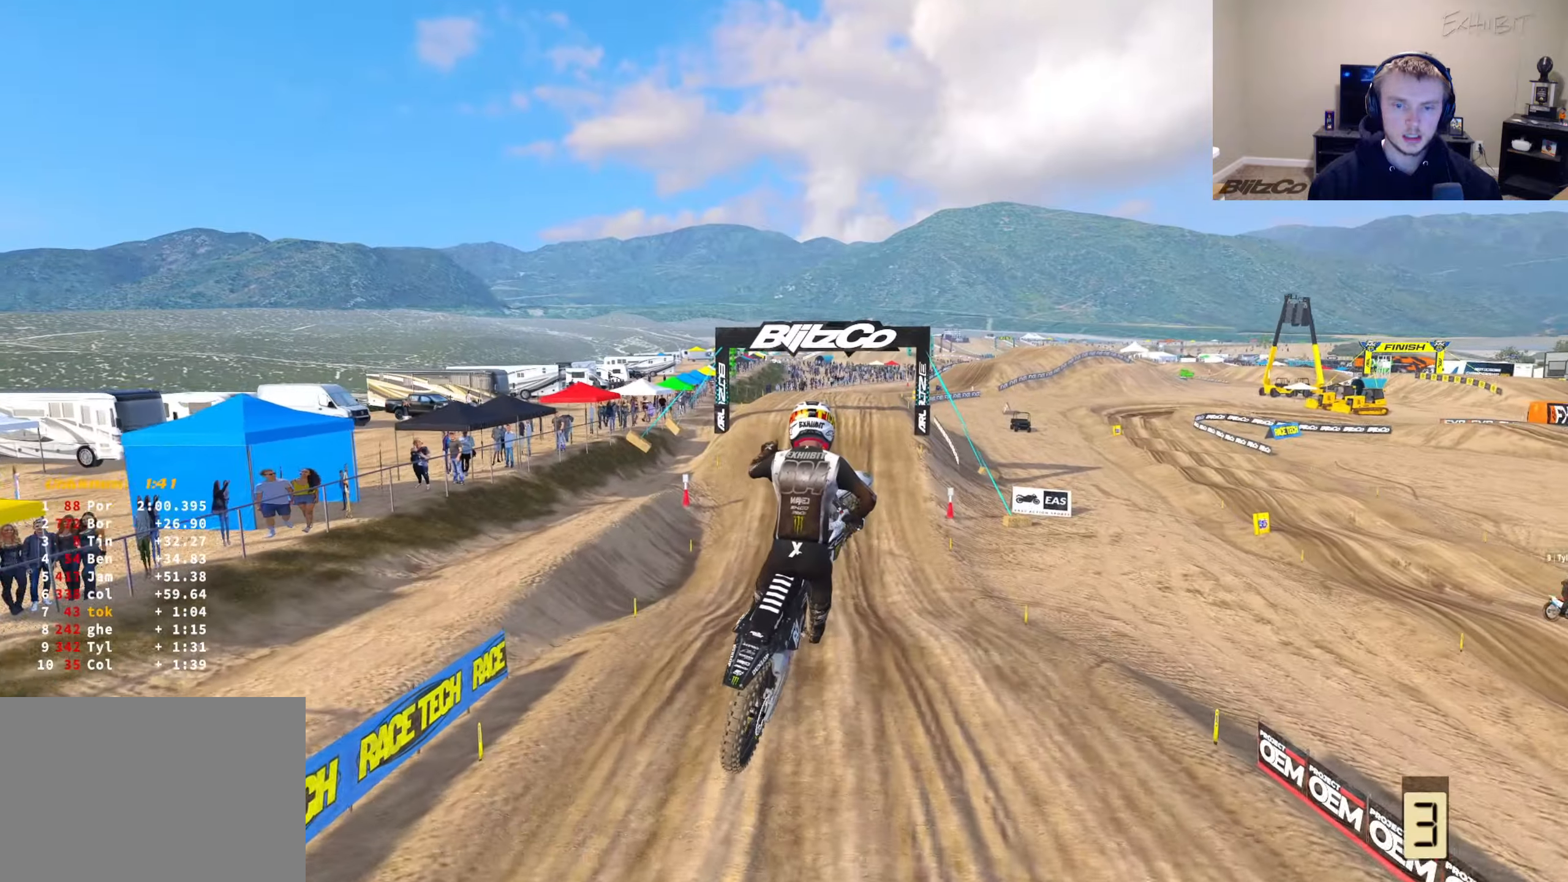
{"buttons": ["L1", "R2"], "left_stick": "right", "right_stick": "up-right", "events": [[133, "right_stick", "right"], [250, "L2", "up"], [283, "left_stick", "center"], [367, "left_stick", "right"], [417, "R2", "down"], [483, "right_stick", "up-right"]]}
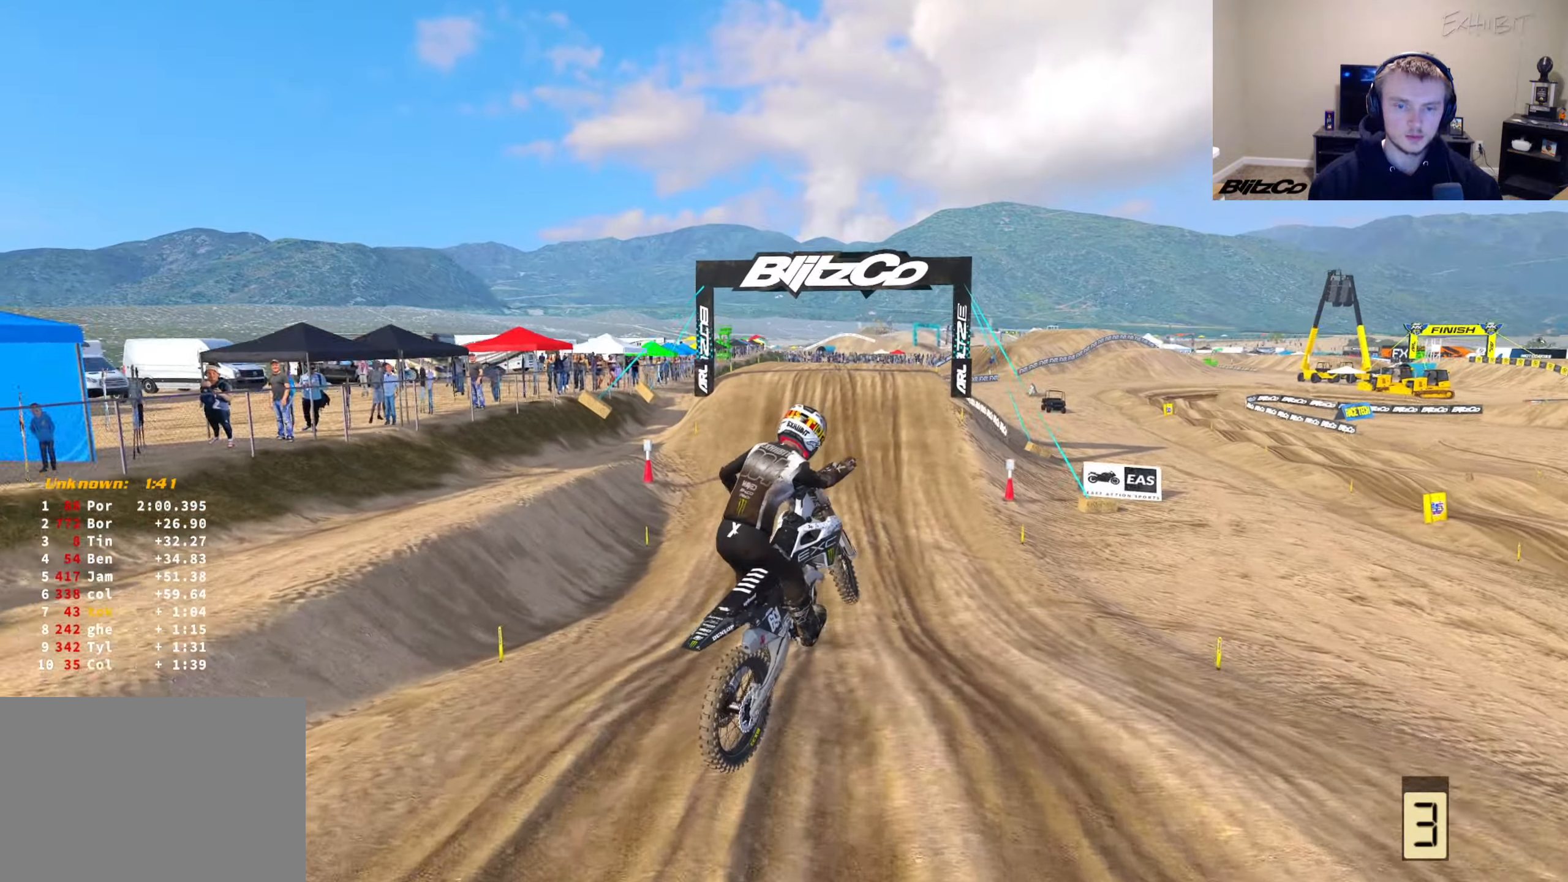
{"buttons": ["R2"], "left_stick": "center", "right_stick": "center", "events": [[17, "L1", "up"], [50, "left_stick", "center"], [217, "right_stick", "center"]]}
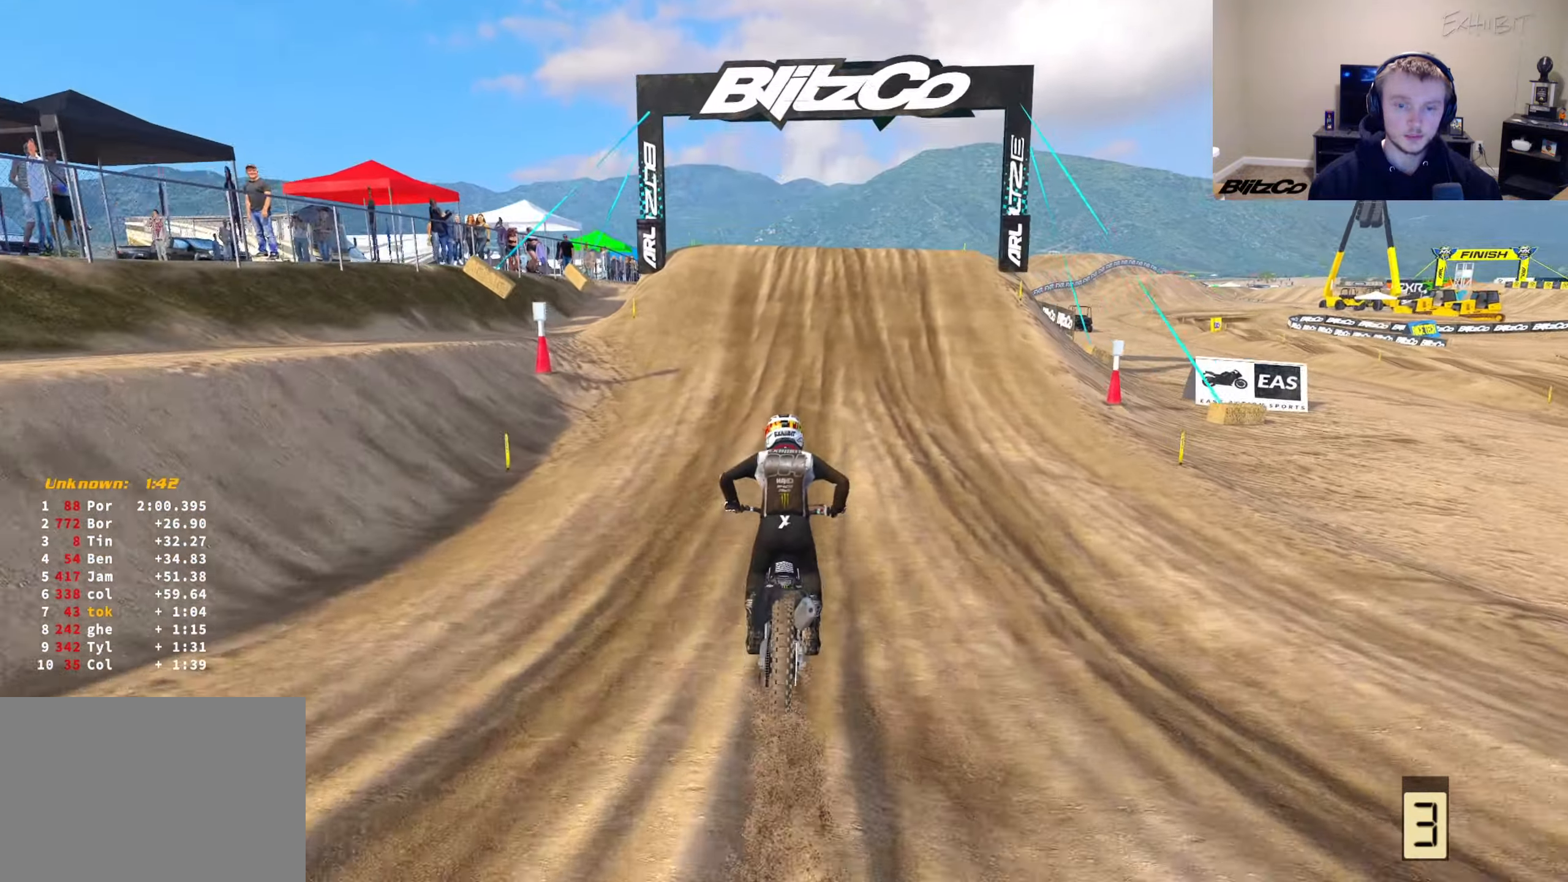
{"buttons": ["R2"], "left_stick": "center", "right_stick": "up", "events": [[167, "right_stick", "up"]]}
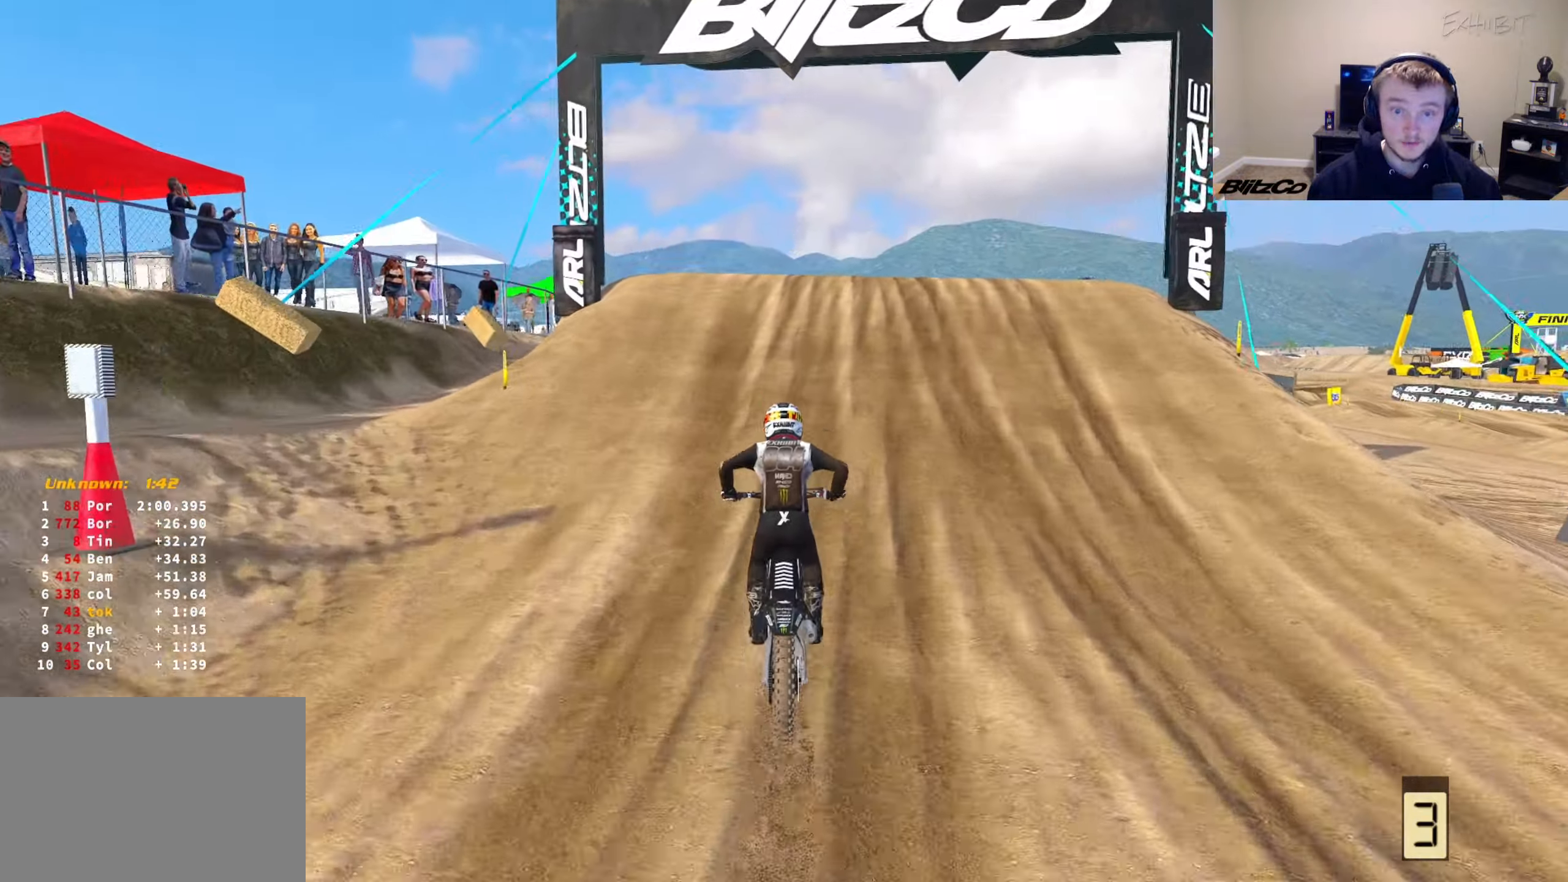
{"buttons": ["R2", "R3"], "left_stick": "left", "right_stick": "down-left", "events": [[167, "left_stick", "right"], [233, "R3", "down"], [333, "right_stick", "center"], [350, "R2", "up"], [350, "R3", "up"], [400, "right_stick", "down-left"], [467, "R2", "down"], [500, "R3", "down"], [500, "left_stick", "left"]]}
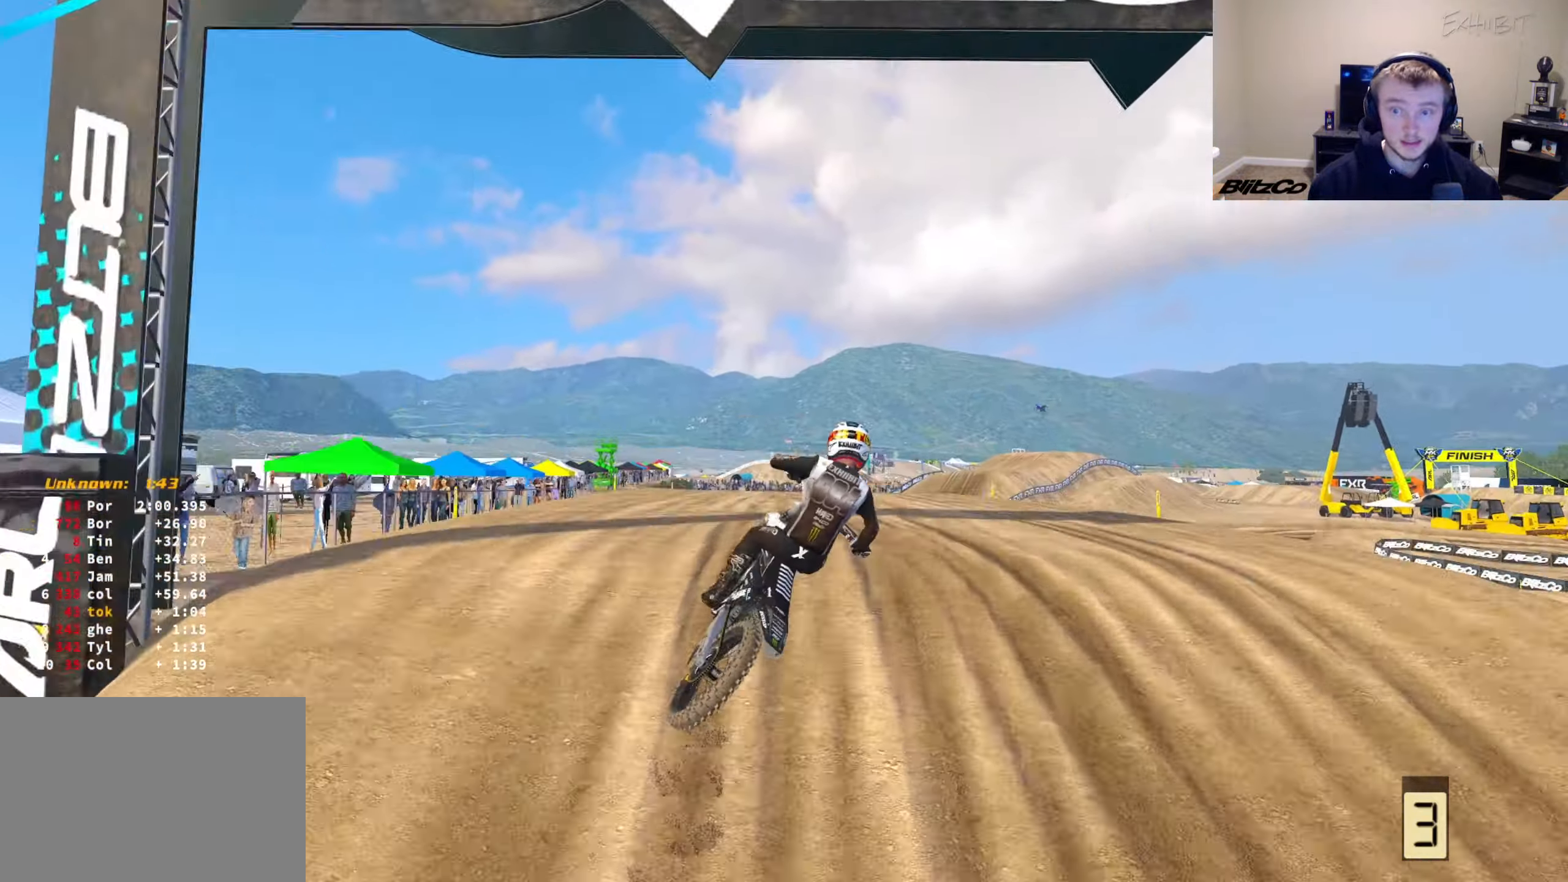
{"buttons": ["R2"], "left_stick": "right", "right_stick": "up-left", "events": [[150, "R3", "up"], [200, "right_stick", "left"], [250, "left_stick", "down"], [300, "left_stick", "right"], [500, "right_stick", "up-left"]]}
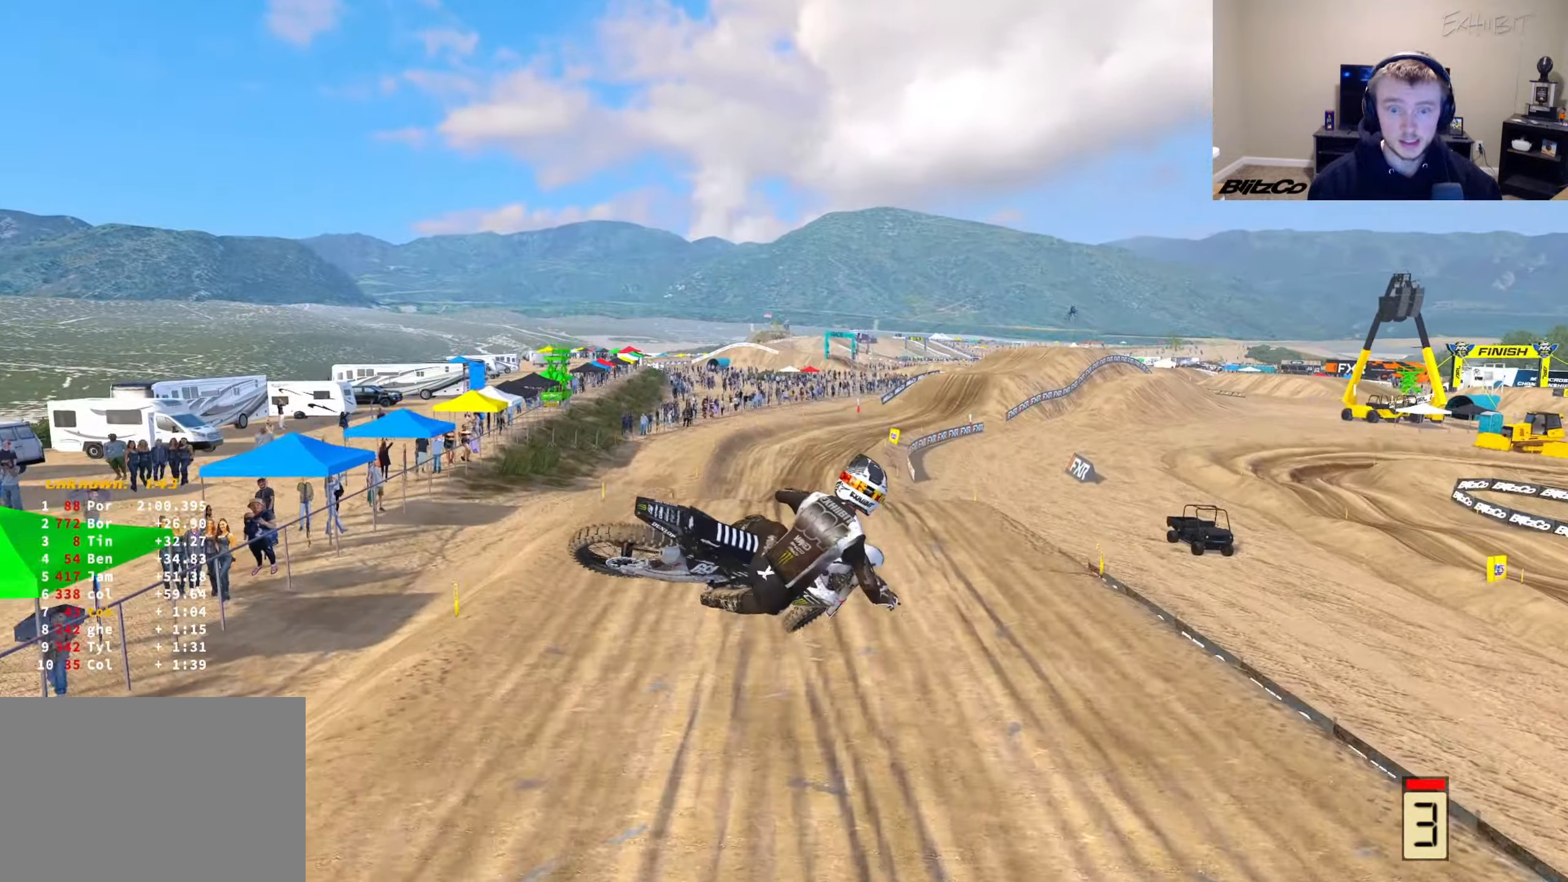
{"buttons": [], "left_stick": "left", "right_stick": "right", "events": [[167, "left_stick", "center"], [233, "R2", "up"], [267, "left_stick", "left"], [350, "right_stick", "center"], [433, "right_stick", "right"]]}
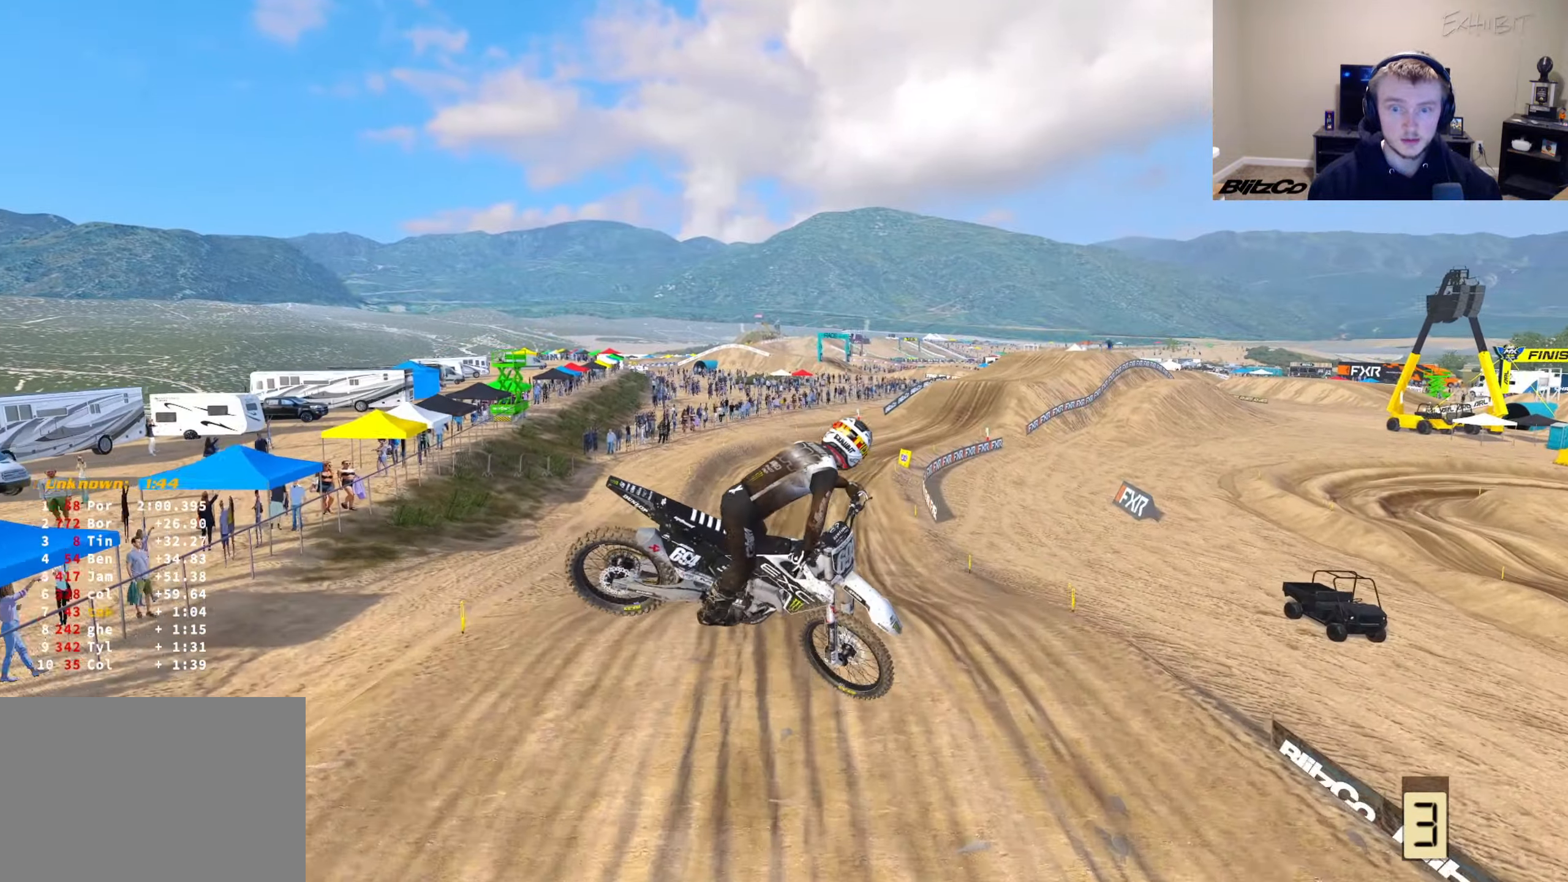
{"buttons": ["R2"], "left_stick": "up-right", "right_stick": "right", "events": [[183, "R2", "down"], [233, "left_stick", "up"], [283, "left_stick", "up-right"]]}
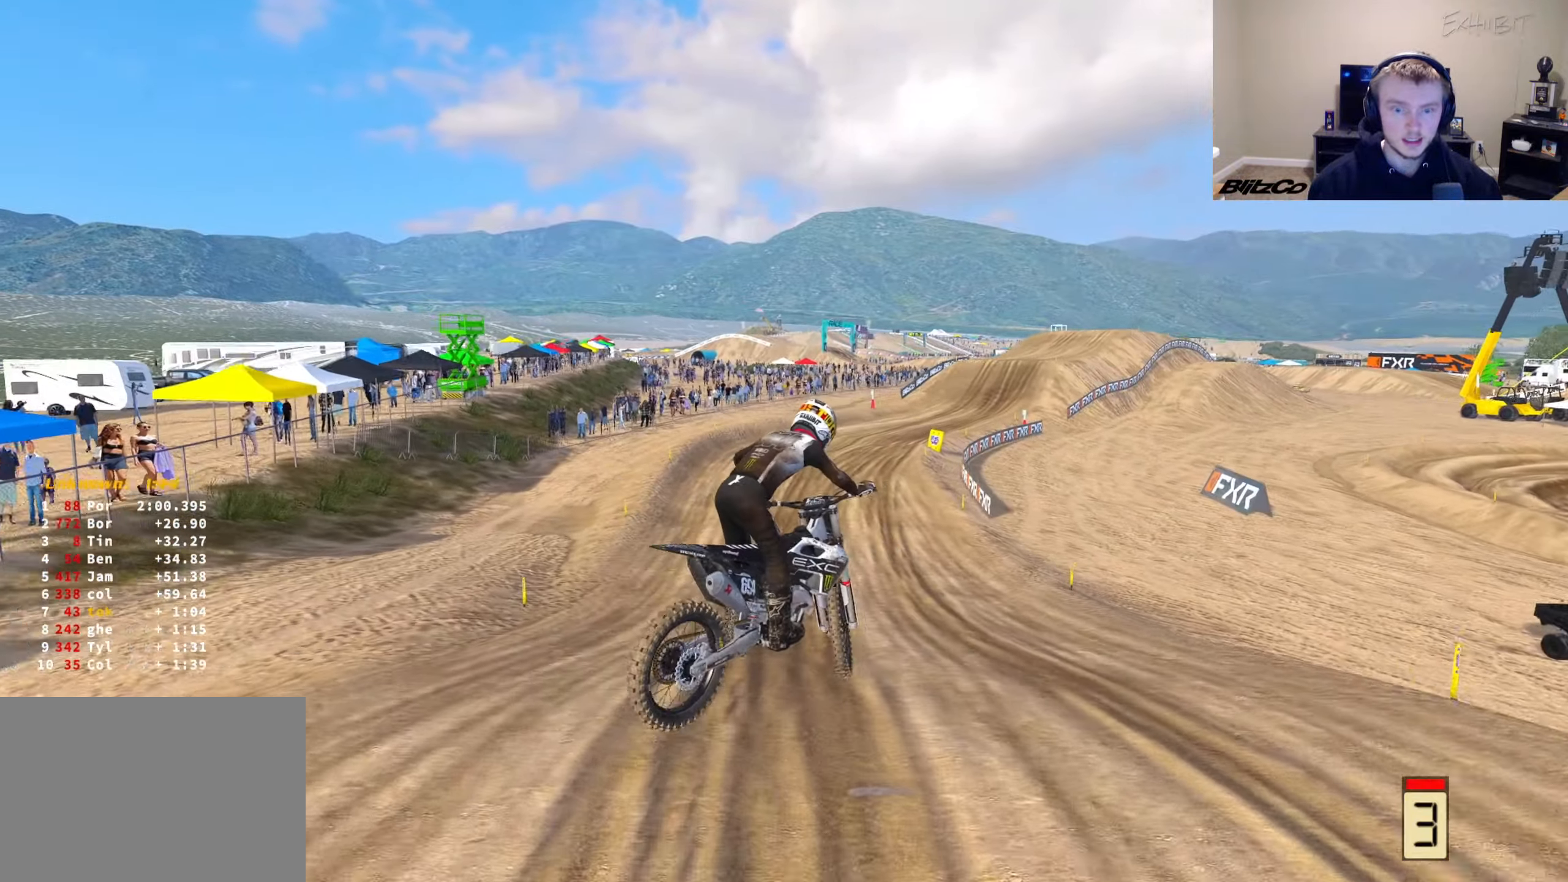
{"buttons": ["R2"], "left_stick": "center", "right_stick": "center", "events": [[50, "left_stick", "center"], [150, "right_stick", "center"]]}
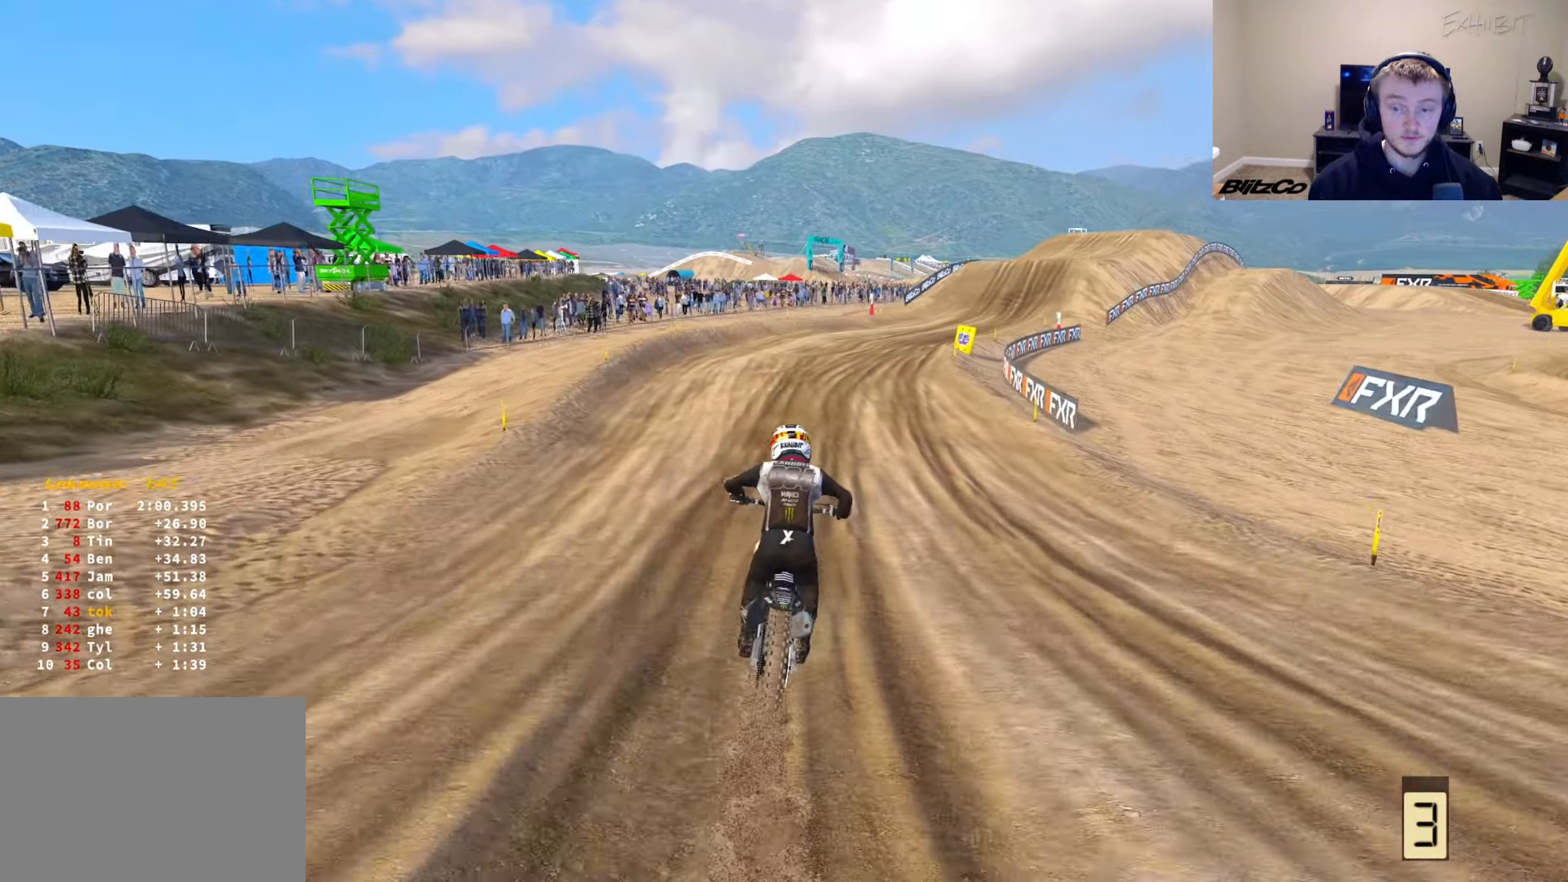
{"buttons": ["R2"], "left_stick": "right", "right_stick": "down-left", "events": [[33, "left_stick", "right"], [467, "right_stick", "down-left"]]}
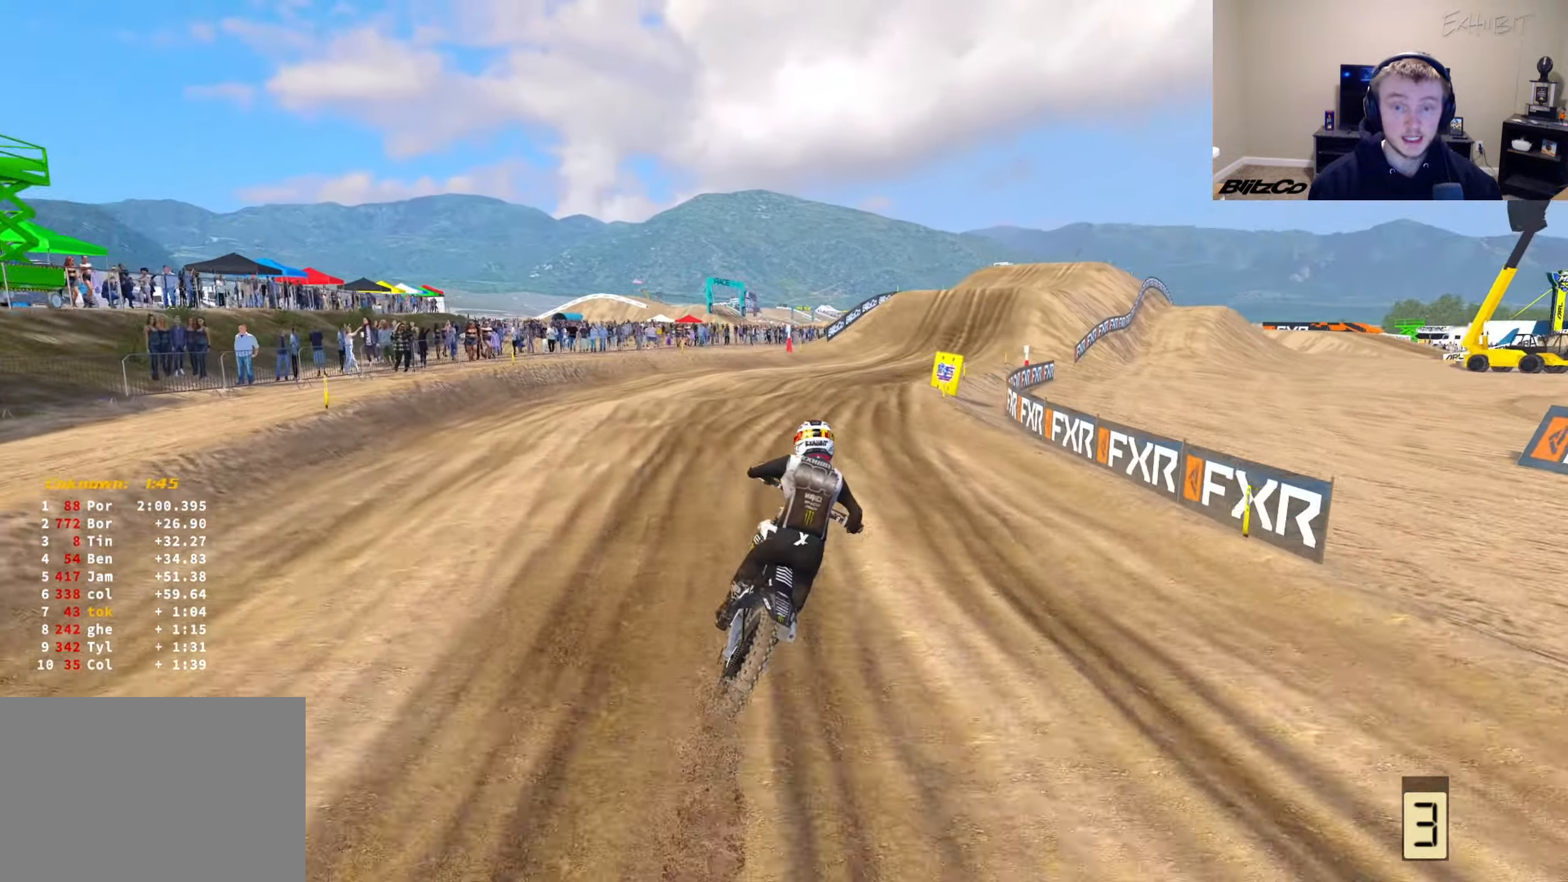
{"buttons": ["R2"], "left_stick": "right", "right_stick": "down-left", "events": []}
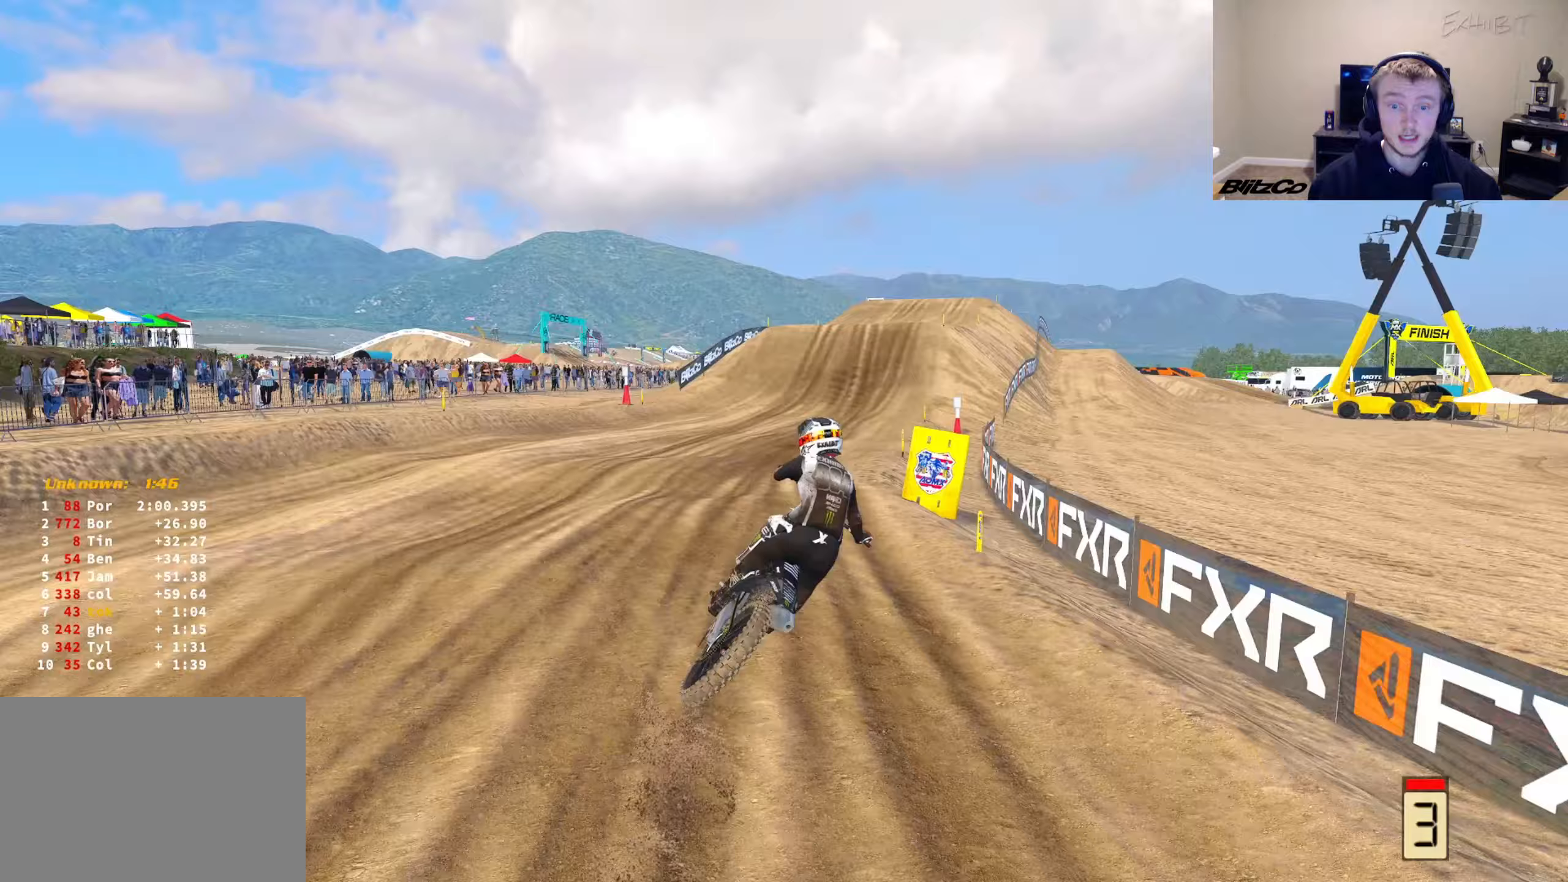
{"buttons": ["R2"], "left_stick": "right", "right_stick": "down-left", "events": []}
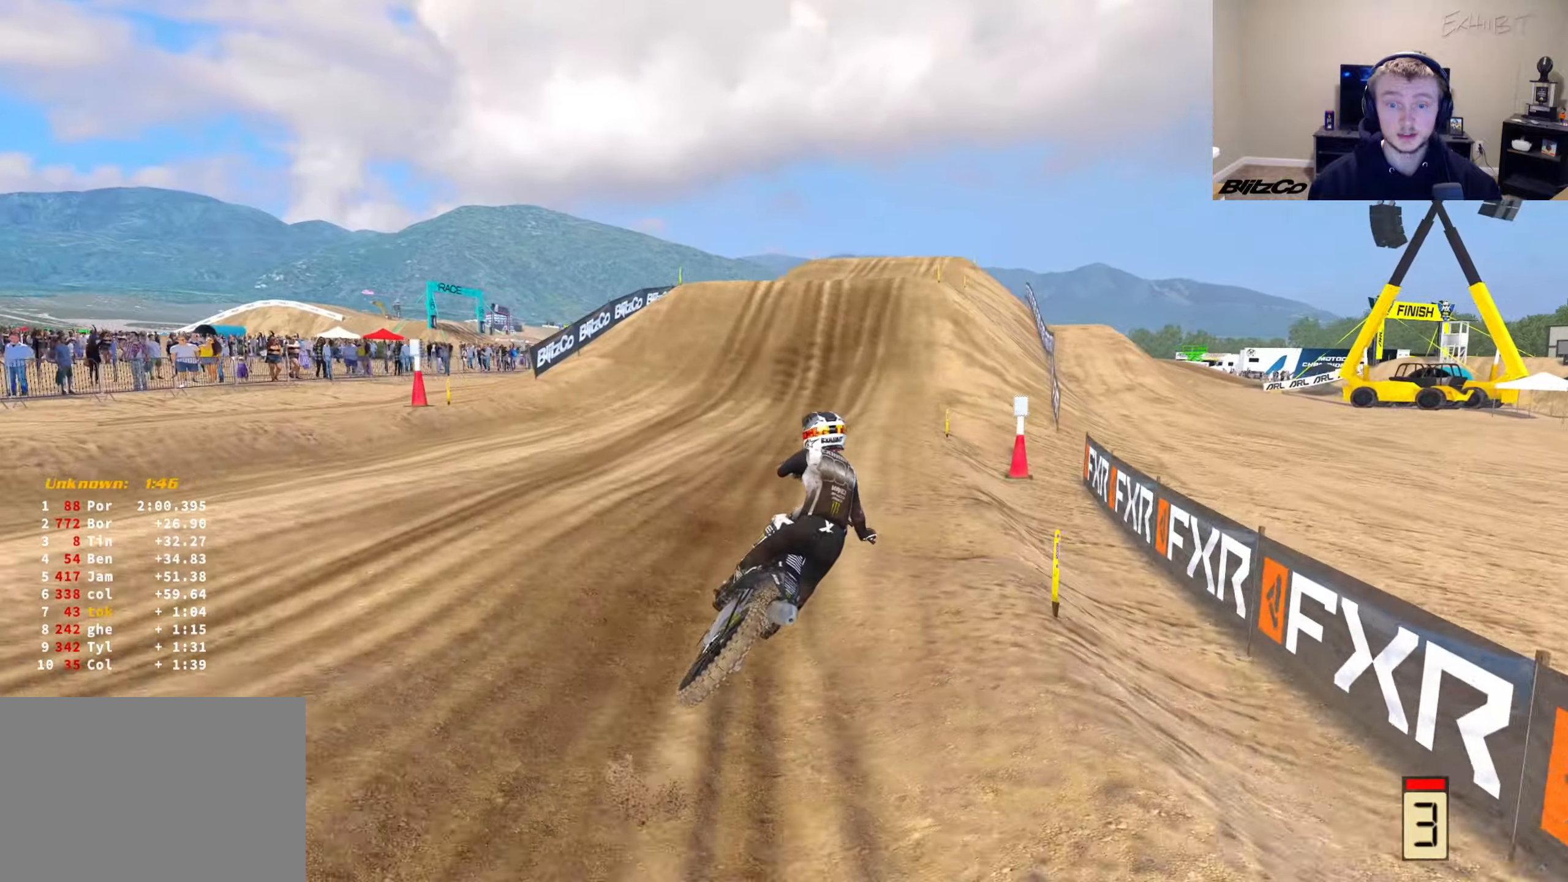
{"buttons": ["R2"], "left_stick": "center", "right_stick": "up", "events": [[100, "left_stick", "center"], [150, "right_stick", "left"], [283, "right_stick", "center"], [483, "right_stick", "up"]]}
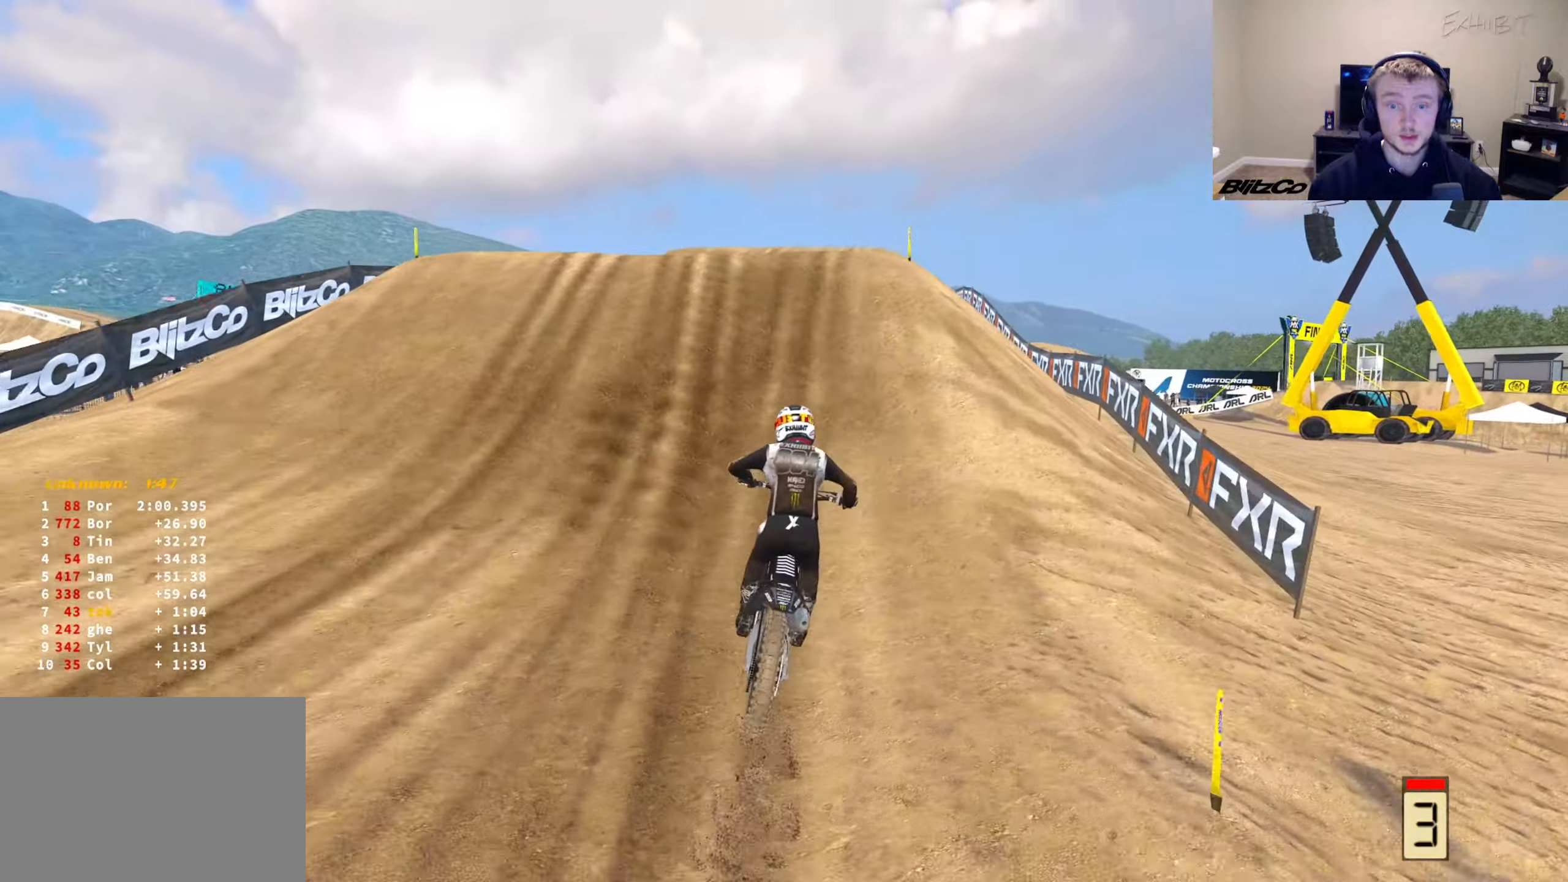
{"buttons": ["R2"], "left_stick": "center", "right_stick": "left", "events": [[150, "left_stick", "right"], [200, "R2", "up"], [233, "R3", "down"], [317, "right_stick", "center"], [350, "R3", "up"], [383, "right_stick", "left"], [483, "left_stick", "center"], [500, "R2", "down"]]}
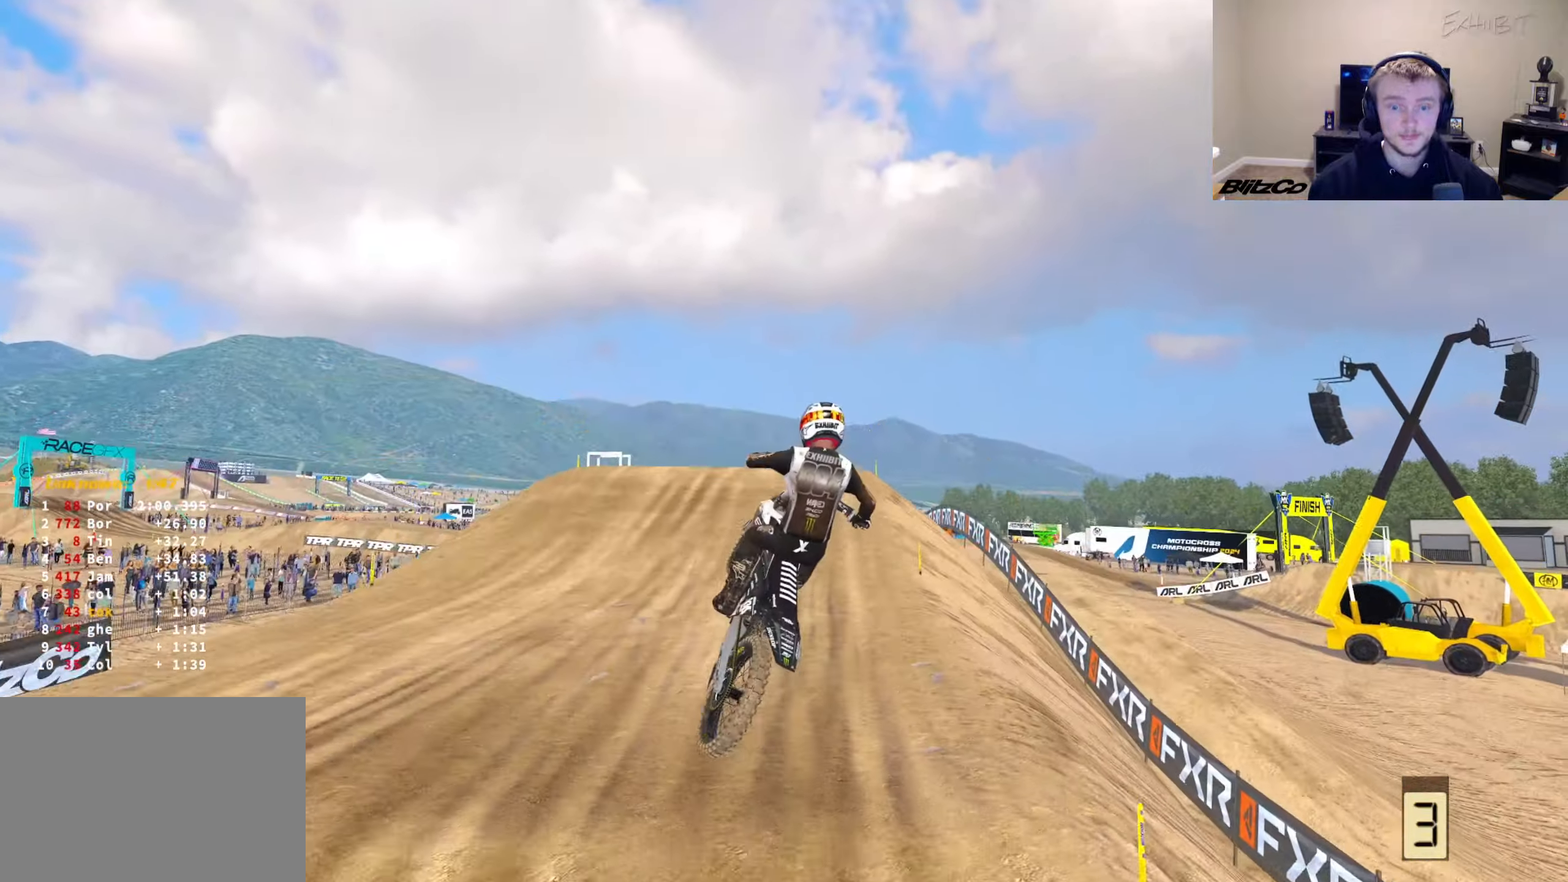
{"buttons": [], "left_stick": "center", "right_stick": "up-left", "events": [[83, "DPAD_LEFT", "down"], [200, "DPAD_LEFT", "up"], [233, "R2", "up"], [300, "right_stick", "up-left"]]}
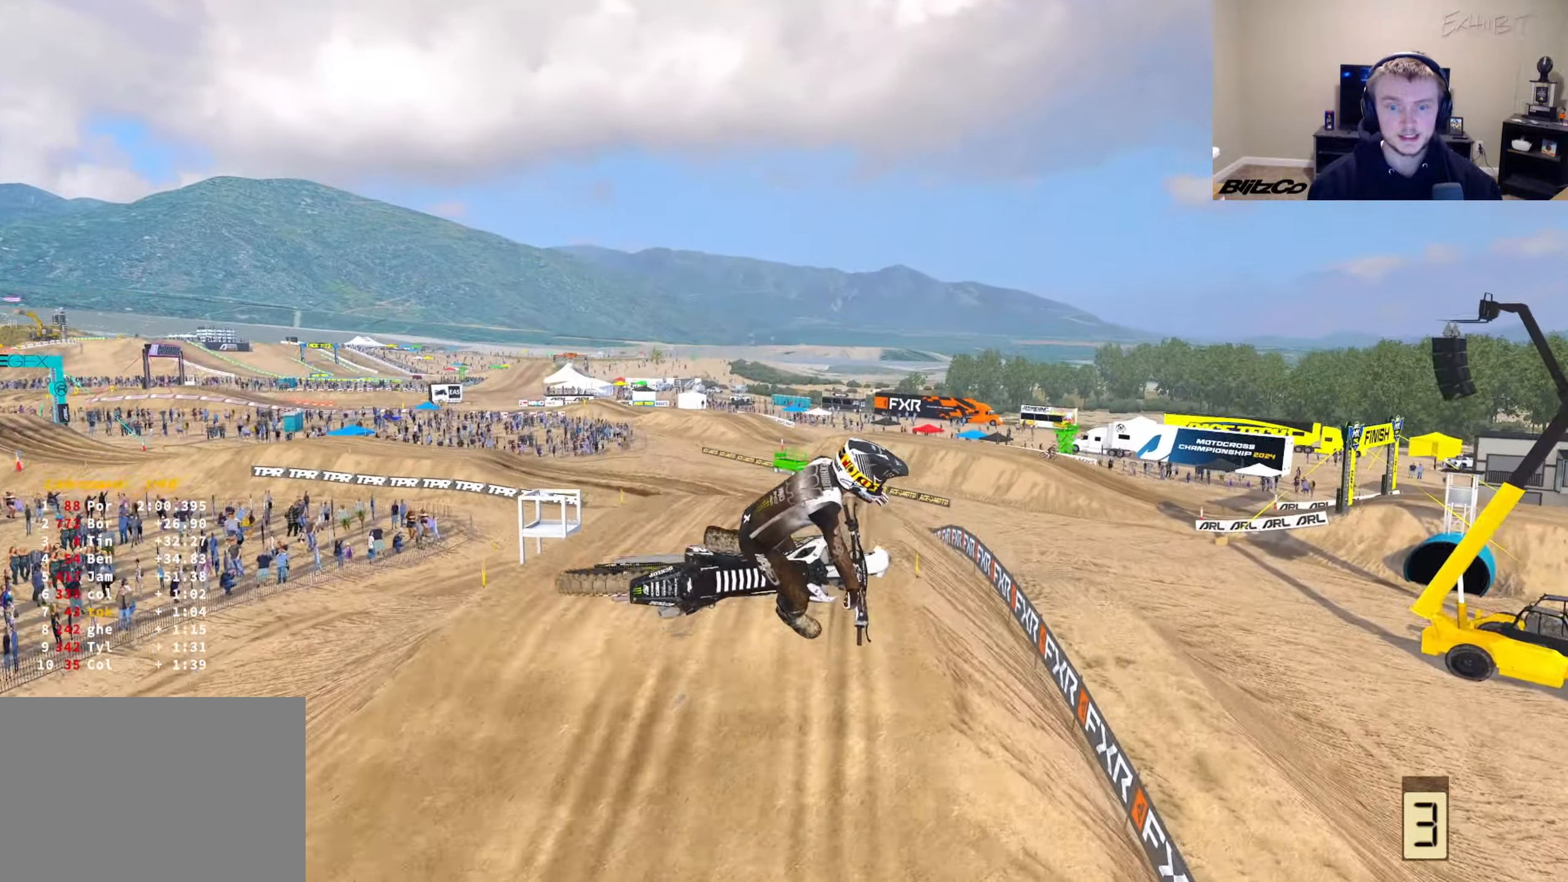
{"buttons": [], "left_stick": "center", "right_stick": "up-left", "events": [[150, "left_stick", "right"], [383, "R3", "down"], [450, "R3", "up"], [483, "left_stick", "center"]]}
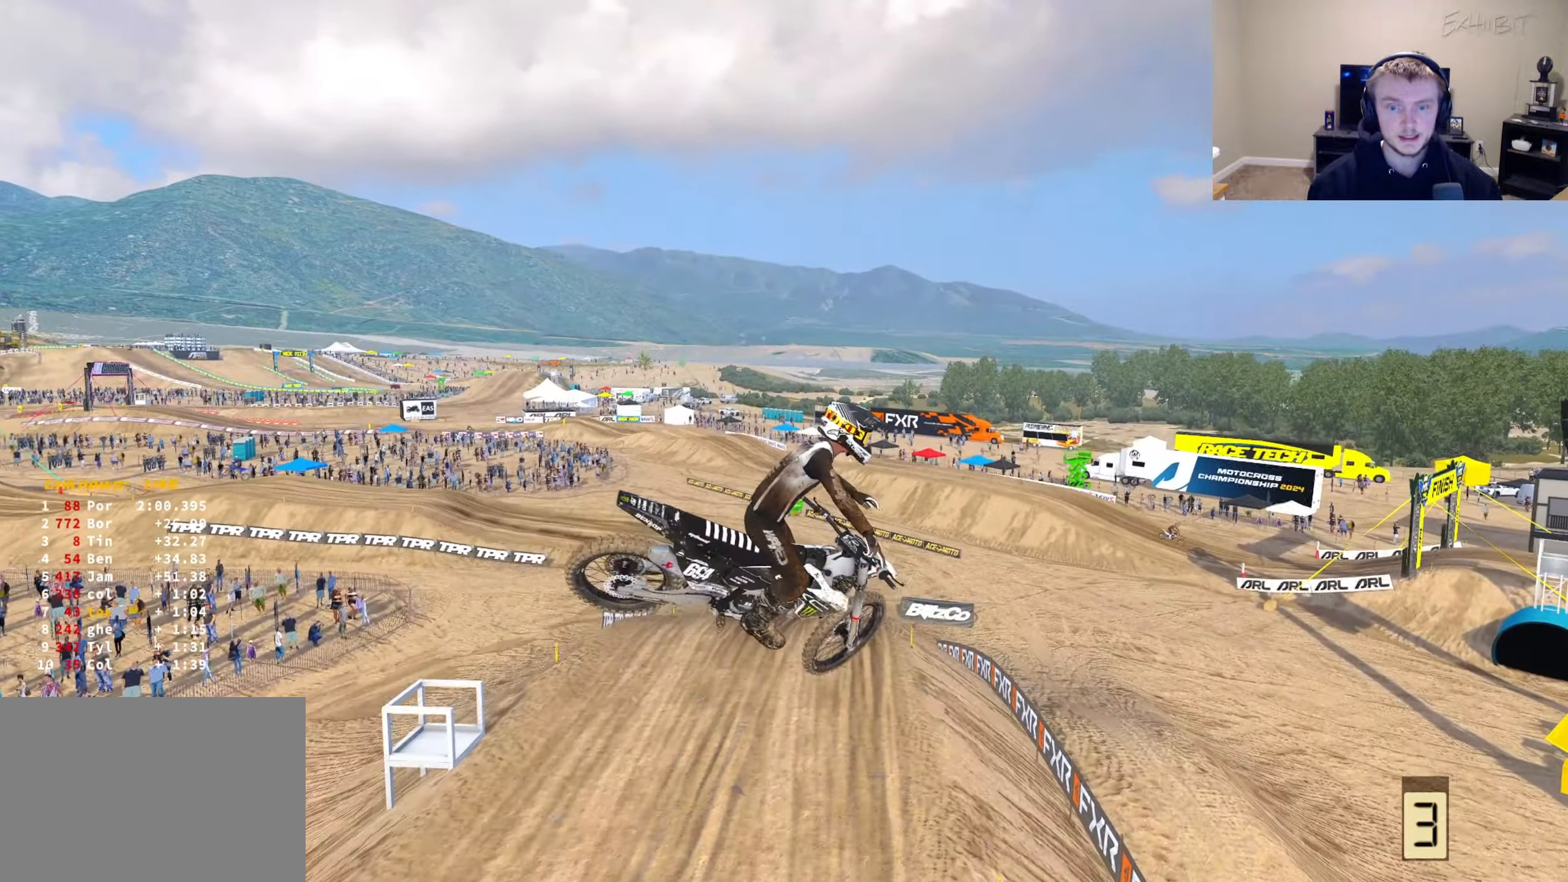
{"buttons": ["R2"], "left_stick": "down-left", "right_stick": "up-left", "events": [[300, "left_stick", "down-left"], [367, "R2", "down"]]}
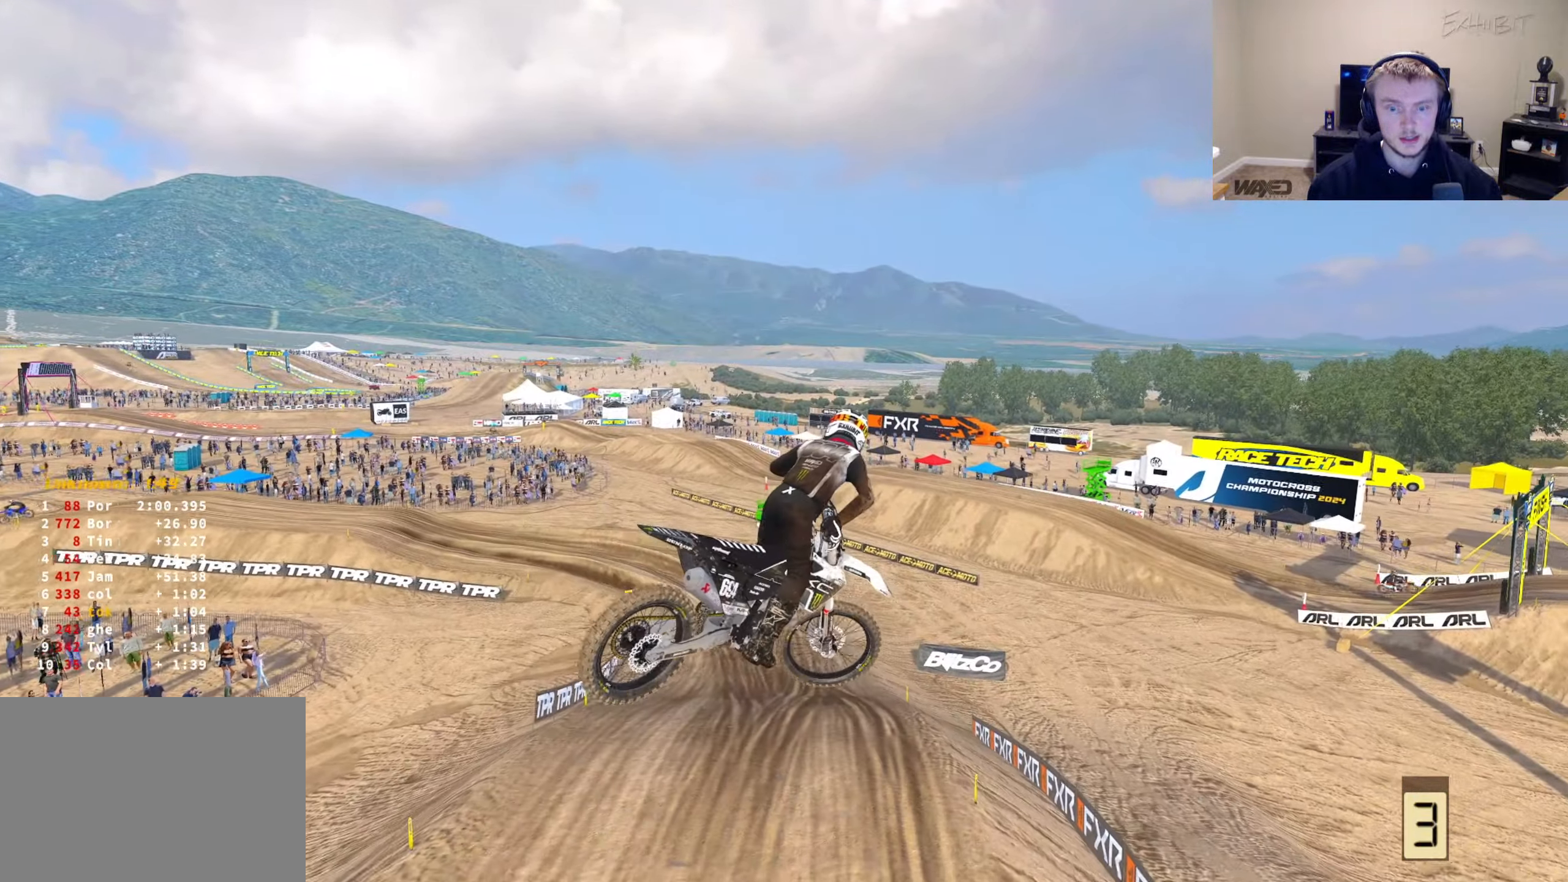
{"buttons": ["R2"], "left_stick": "down-left", "right_stick": "up-left", "events": [[83, "R2", "up"], [267, "R2", "down"]]}
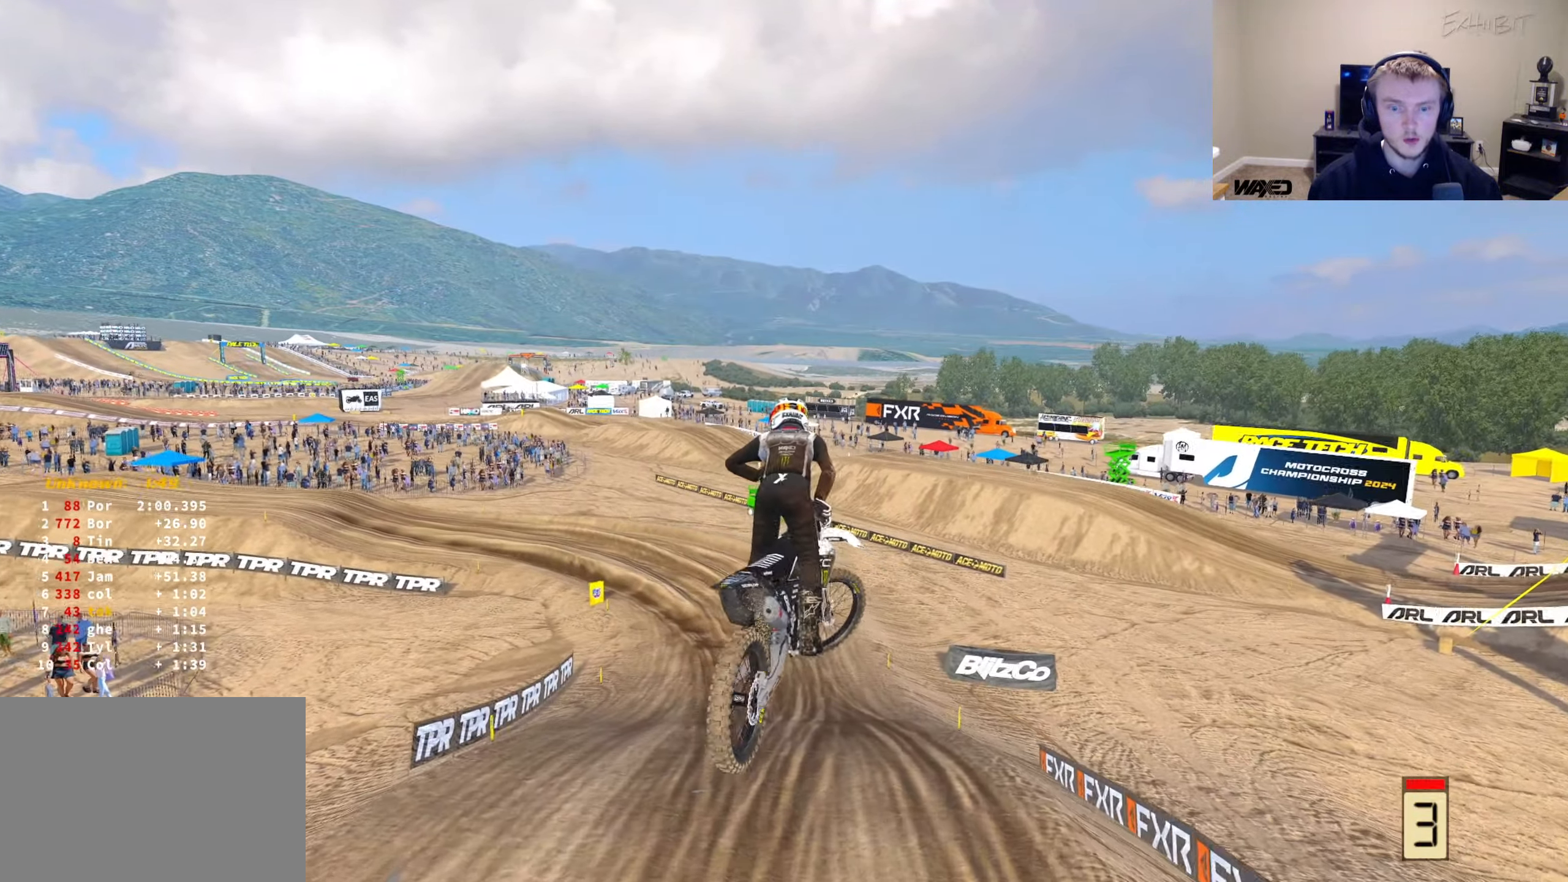
{"buttons": ["R2"], "left_stick": "center", "right_stick": "center", "events": [[133, "right_stick", "up"], [150, "left_stick", "center"], [317, "left_stick", "right"], [333, "right_stick", "center"], [483, "left_stick", "center"]]}
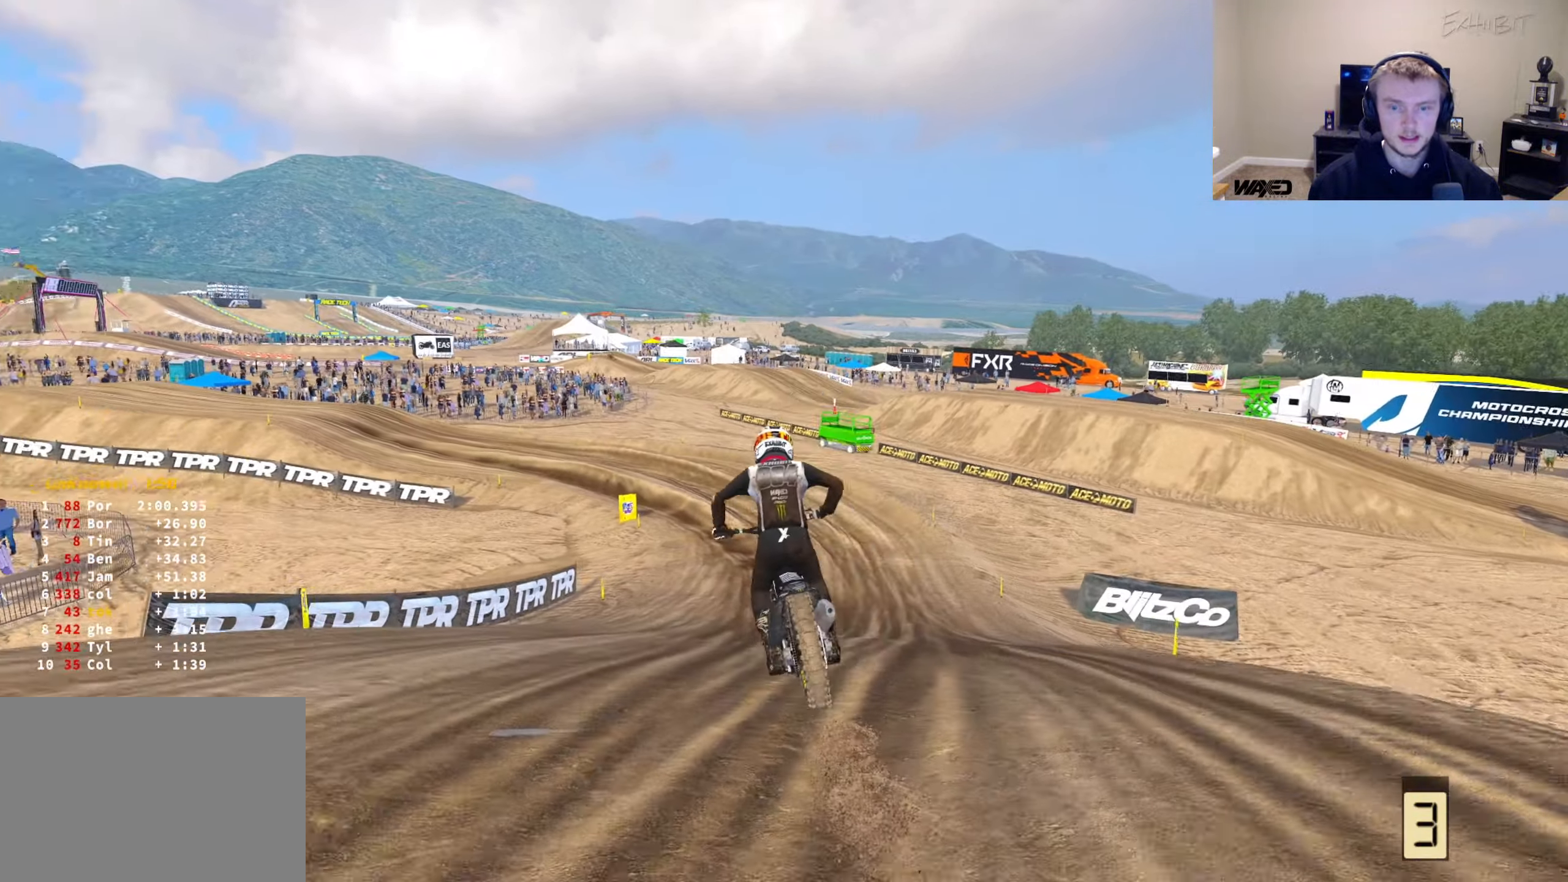
{"buttons": ["R2"], "left_stick": "left", "right_stick": "center", "events": [[150, "left_stick", "left"]]}
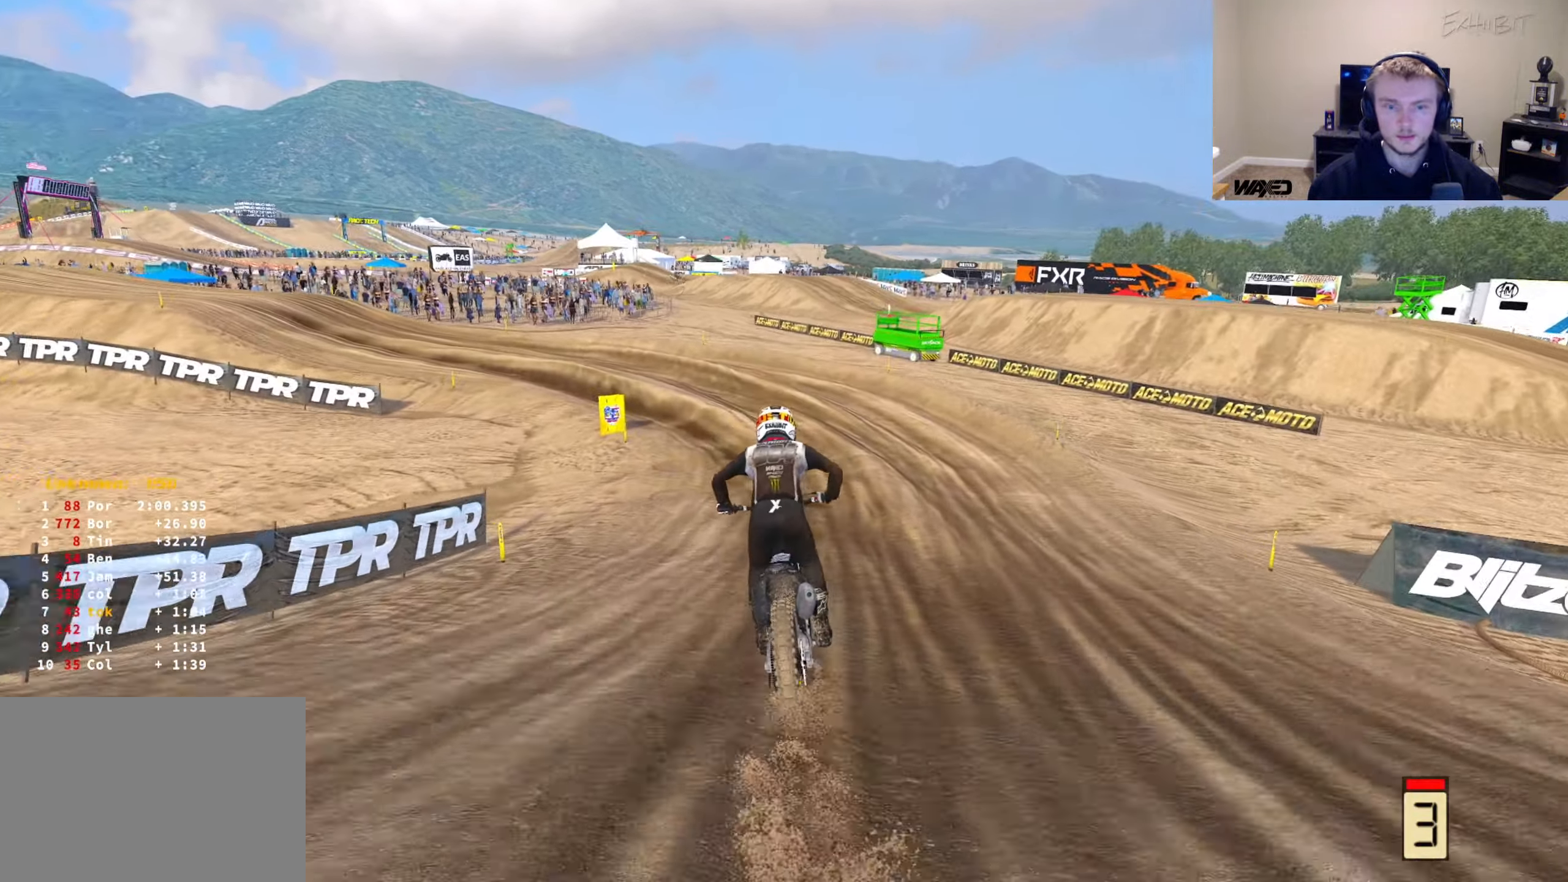
{"buttons": [], "left_stick": "left", "right_stick": "center", "events": [[383, "R2", "up"]]}
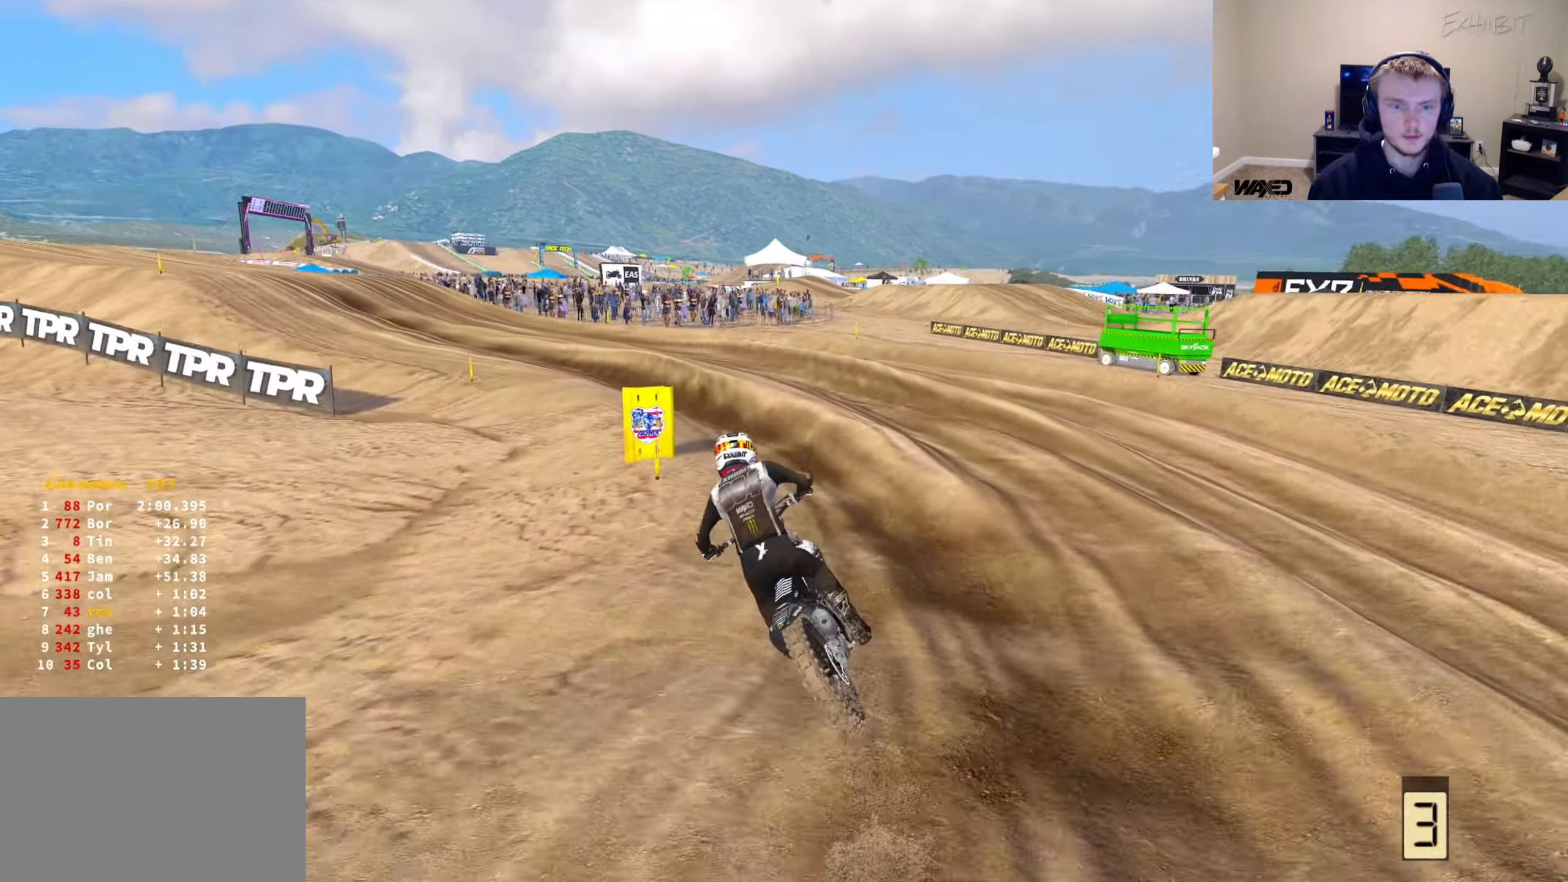
{"buttons": [], "left_stick": "left", "right_stick": "right", "events": [[433, "right_stick", "right"]]}
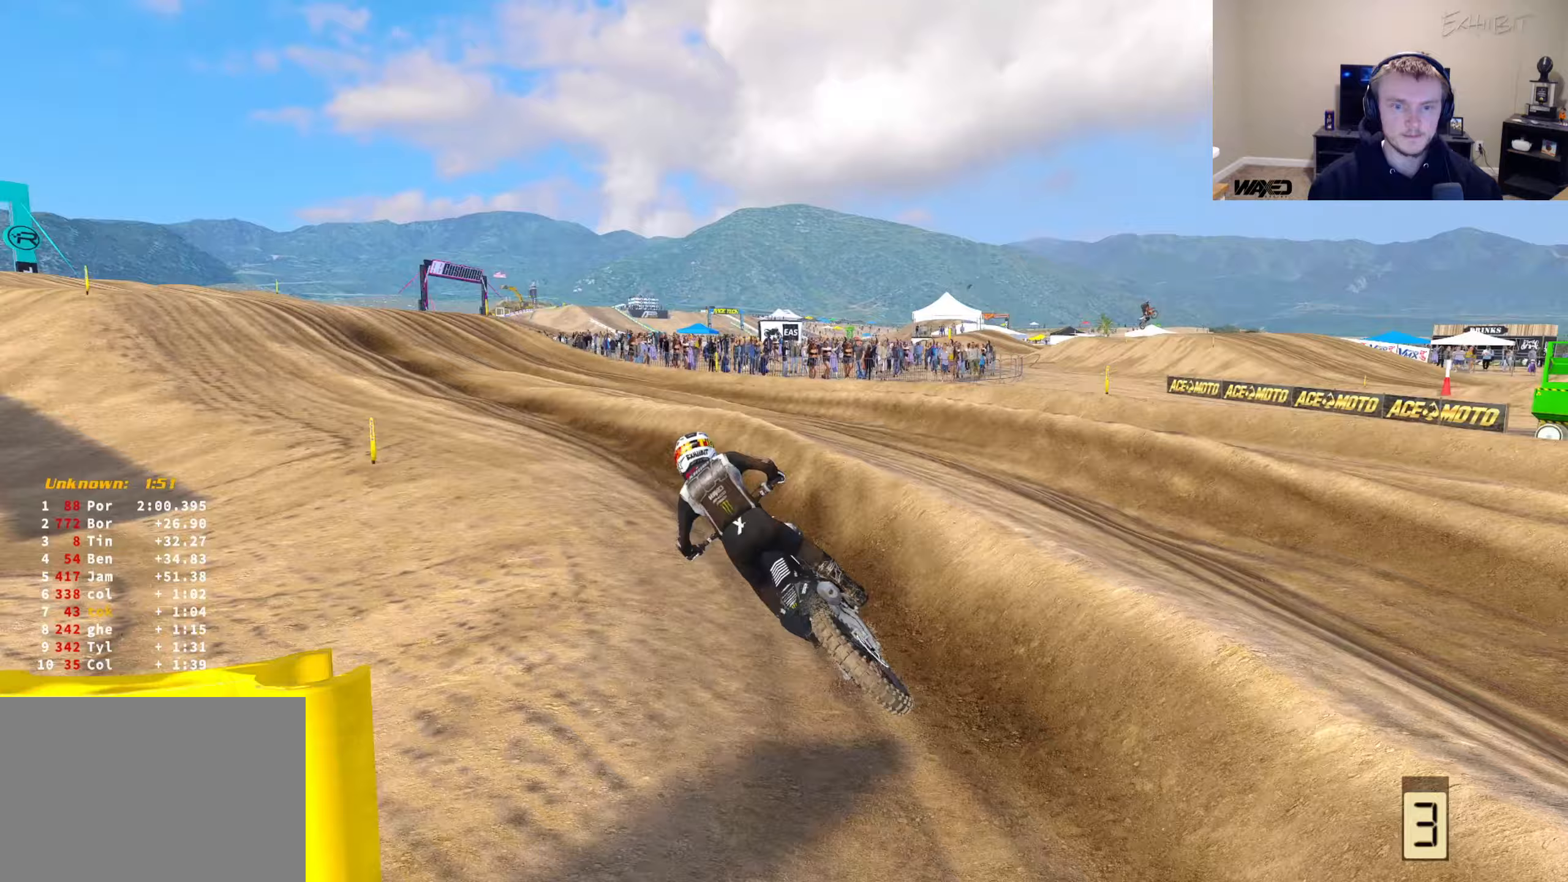
{"buttons": ["R2"], "left_stick": "left", "right_stick": "right", "events": [[33, "R2", "down"]]}
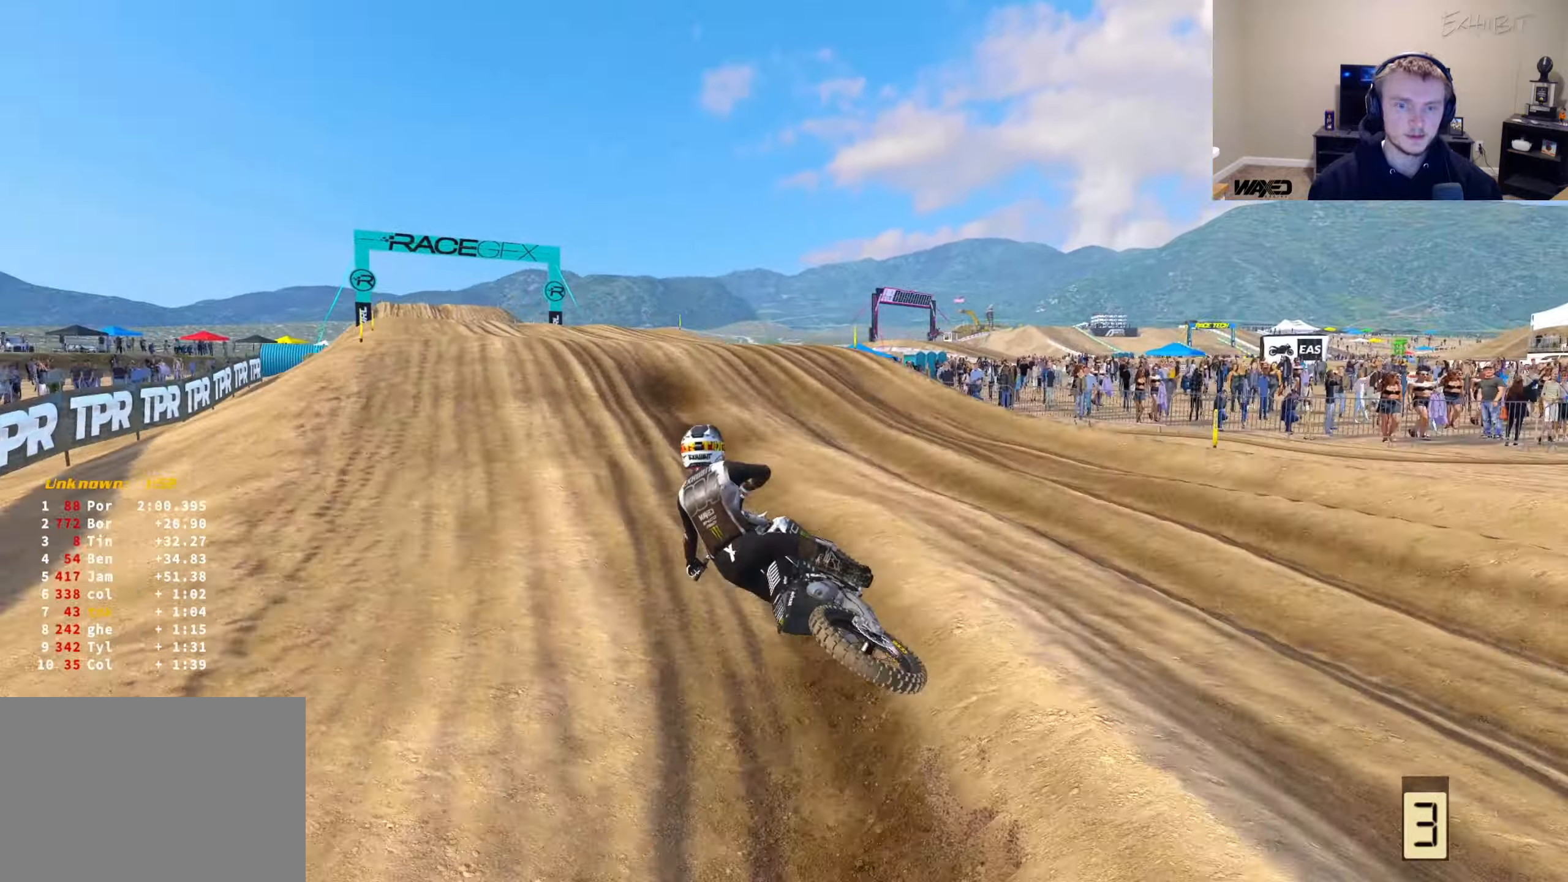
{"buttons": ["R2"], "left_stick": "left", "right_stick": "center", "events": [[50, "right_stick", "center"], [267, "left_stick", "center"], [317, "left_stick", "down-left"], [400, "left_stick", "left"]]}
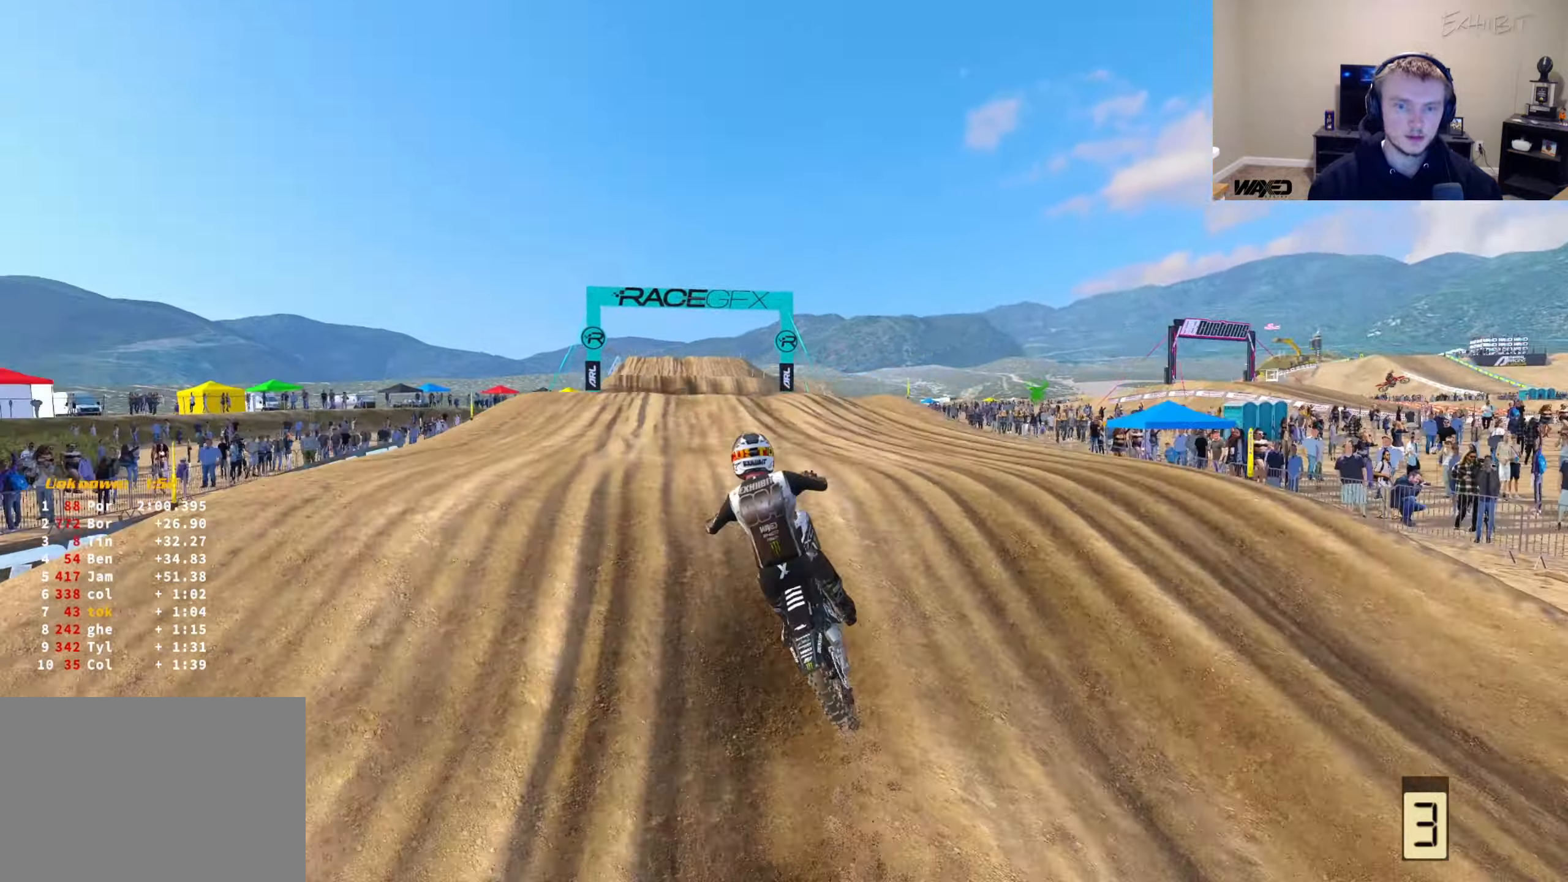
{"buttons": ["R2"], "left_stick": "right", "right_stick": "left", "events": [[200, "R2", "up"], [333, "left_stick", "center"], [417, "R2", "down"], [417, "left_stick", "right"], [483, "right_stick", "left"]]}
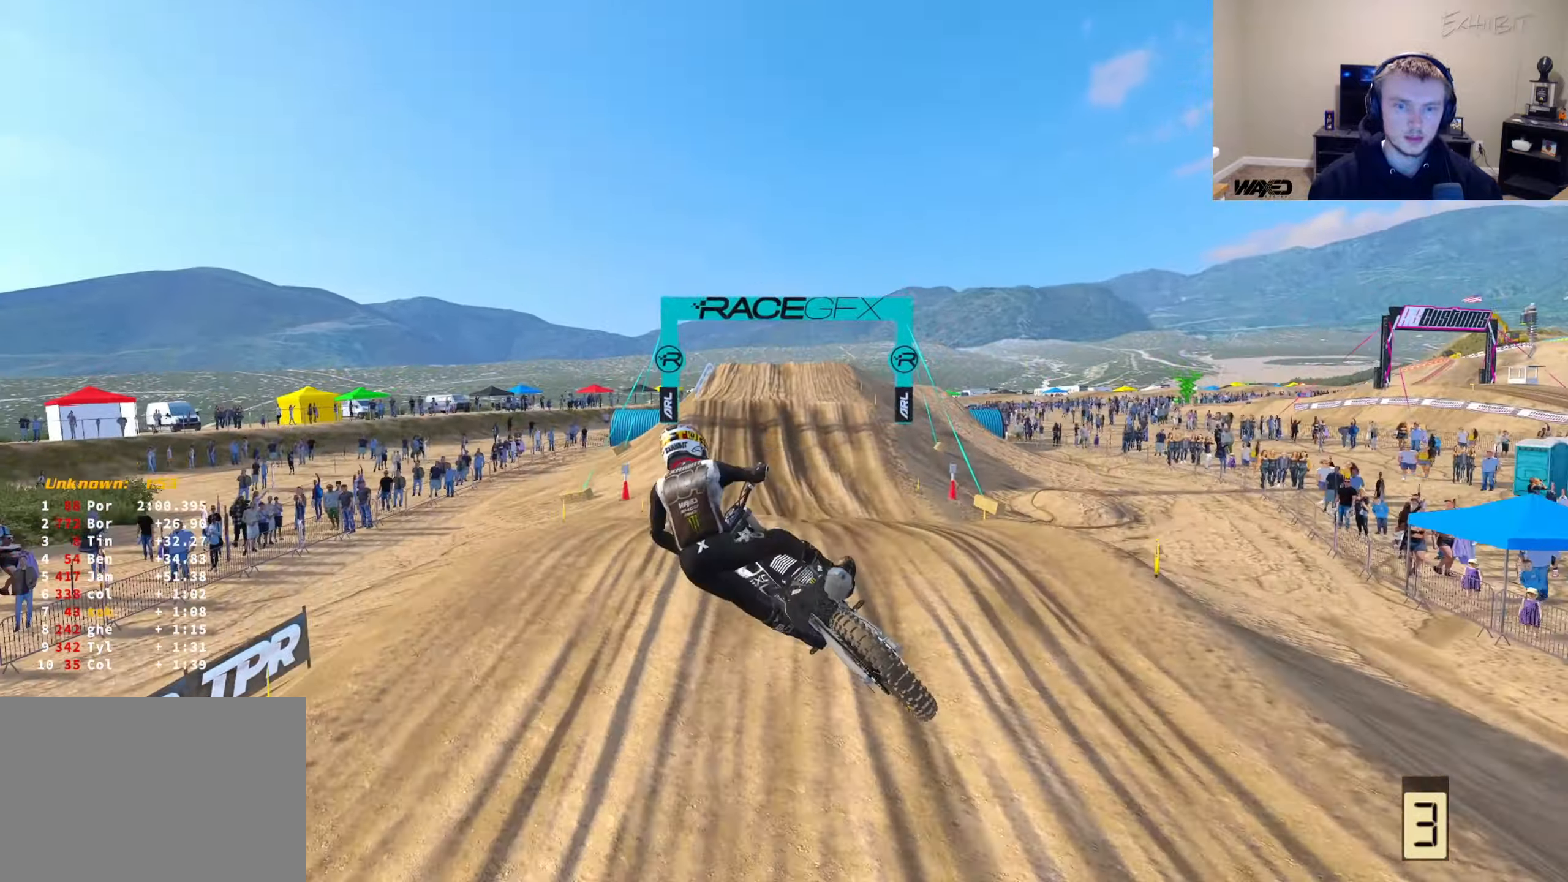
{"buttons": ["R2"], "left_stick": "center", "right_stick": "center", "events": [[100, "left_stick", "center"], [267, "right_stick", "down"], [450, "right_stick", "center"]]}
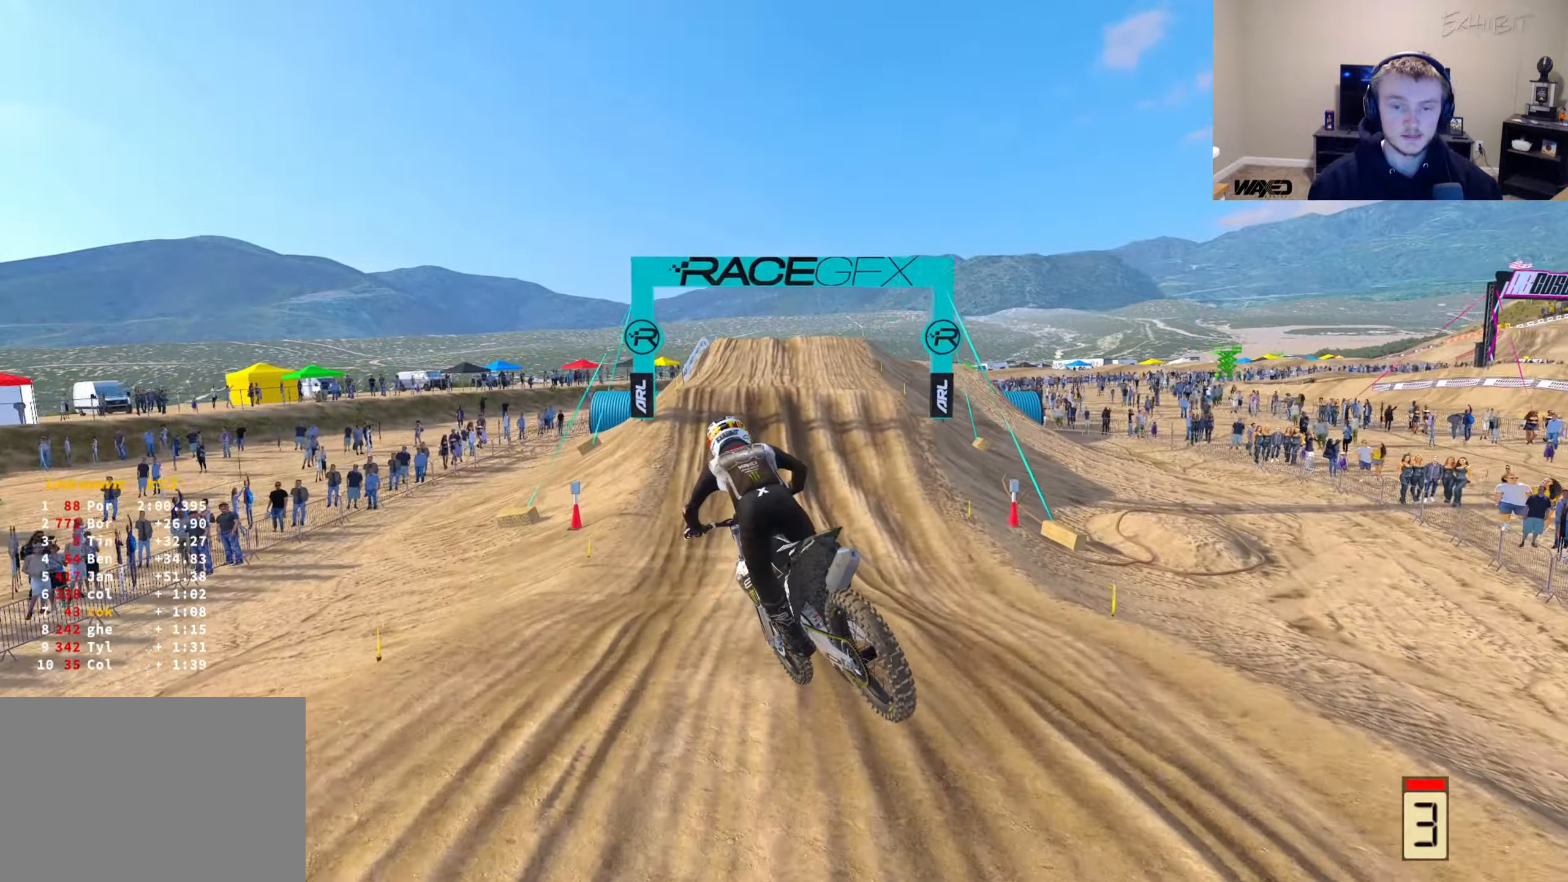
{"buttons": ["R2"], "left_stick": "center", "right_stick": "center", "events": [[17, "right_stick", "up"], [67, "left_stick", "right"], [350, "left_stick", "center"], [433, "right_stick", "center"]]}
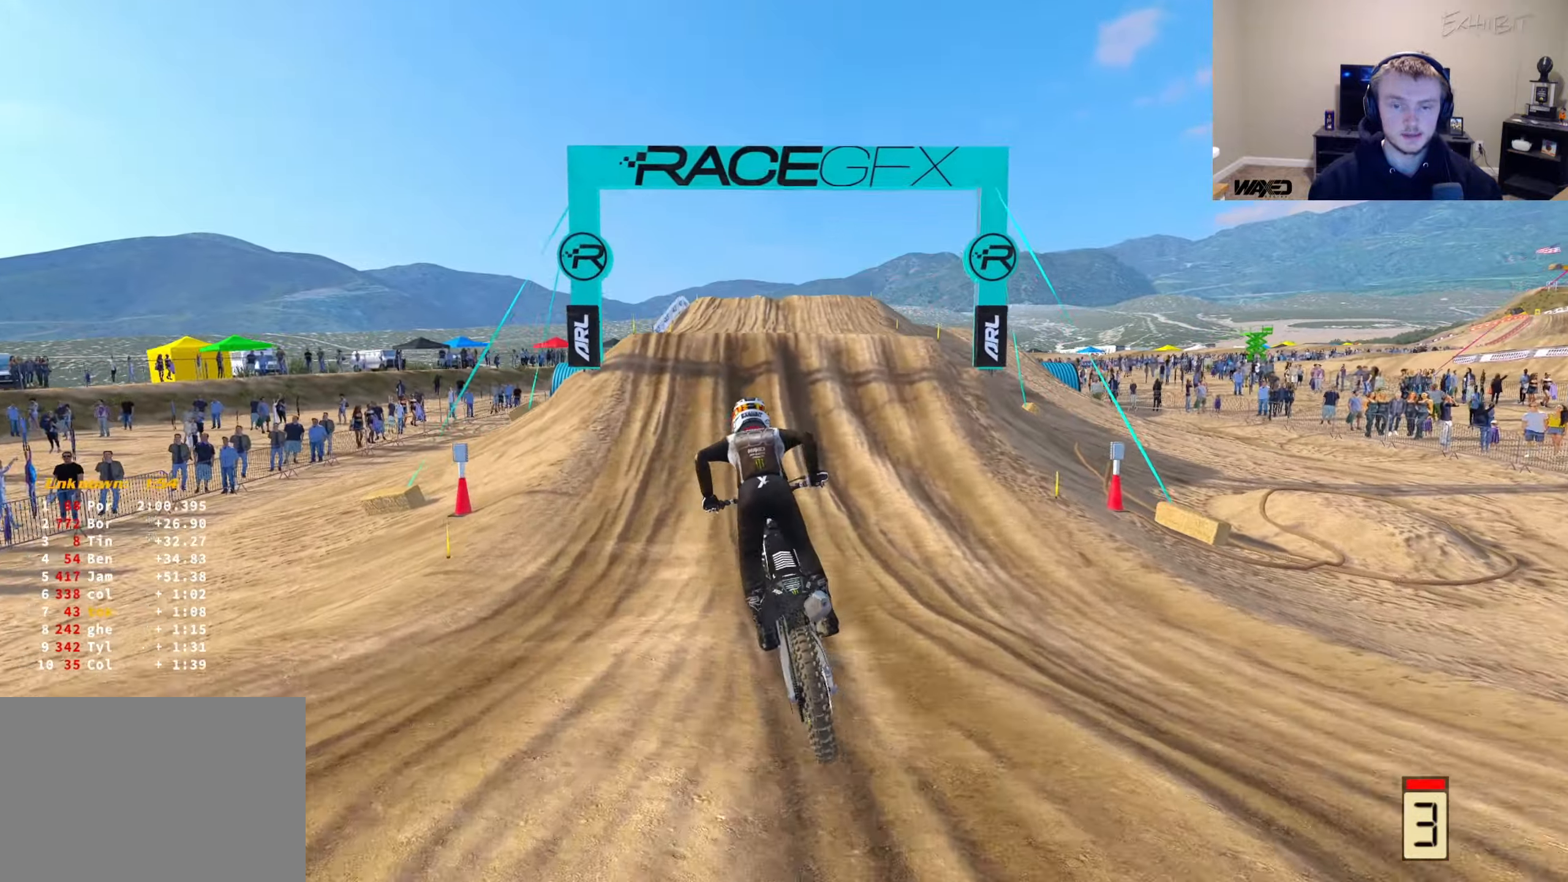
{"buttons": ["R2"], "left_stick": "center", "right_stick": "center", "events": []}
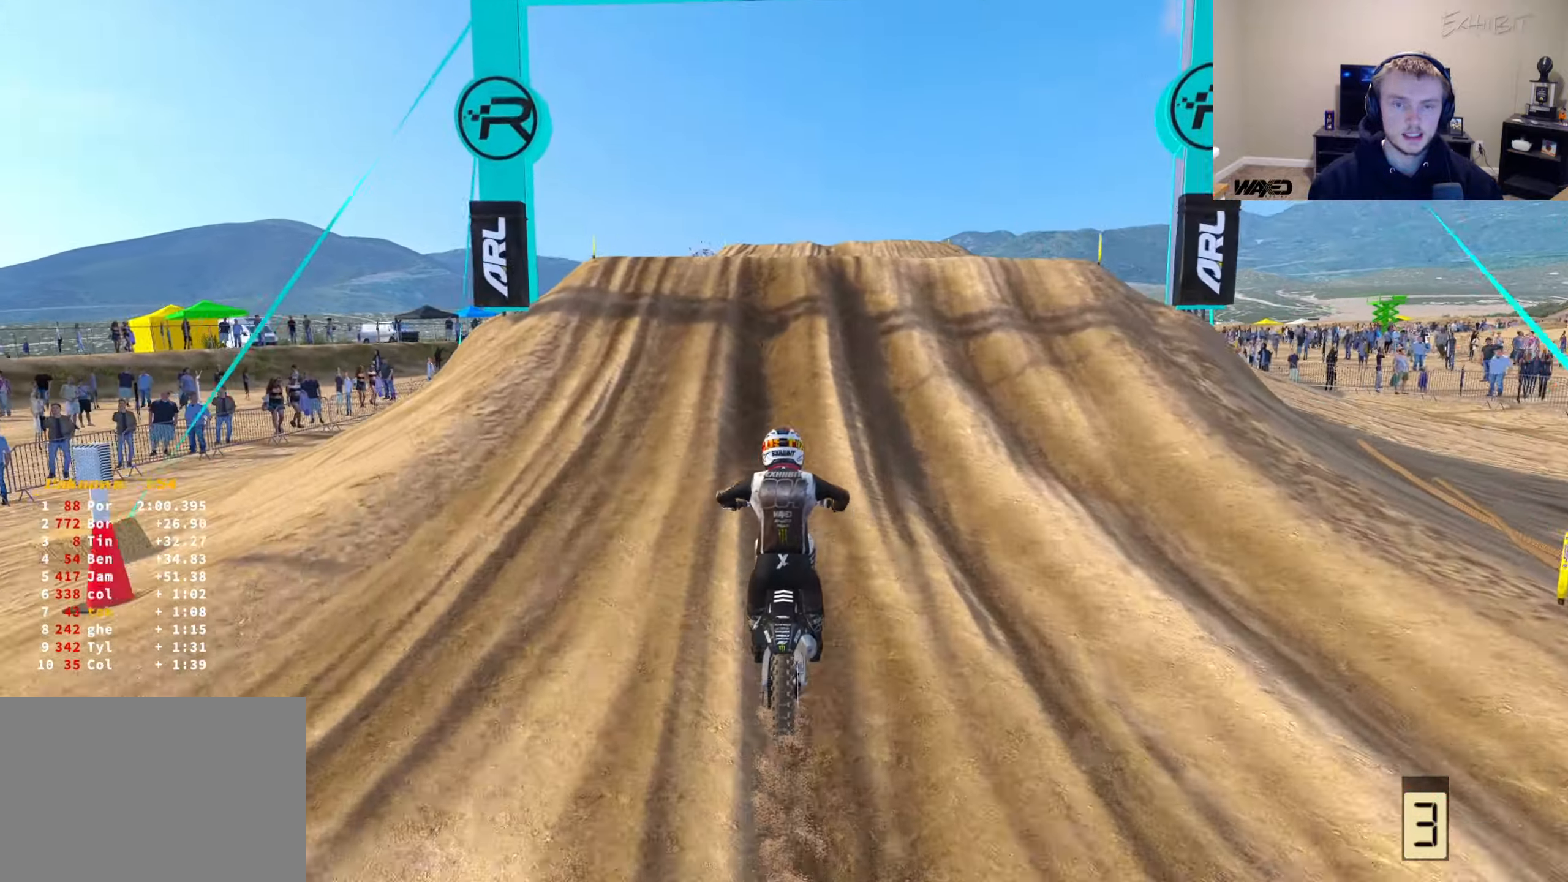
{"buttons": ["R2", "R3"], "left_stick": "right", "right_stick": "center", "events": [[133, "right_stick", "up"], [383, "left_stick", "right"], [483, "R3", "down"], [483, "right_stick", "center"]]}